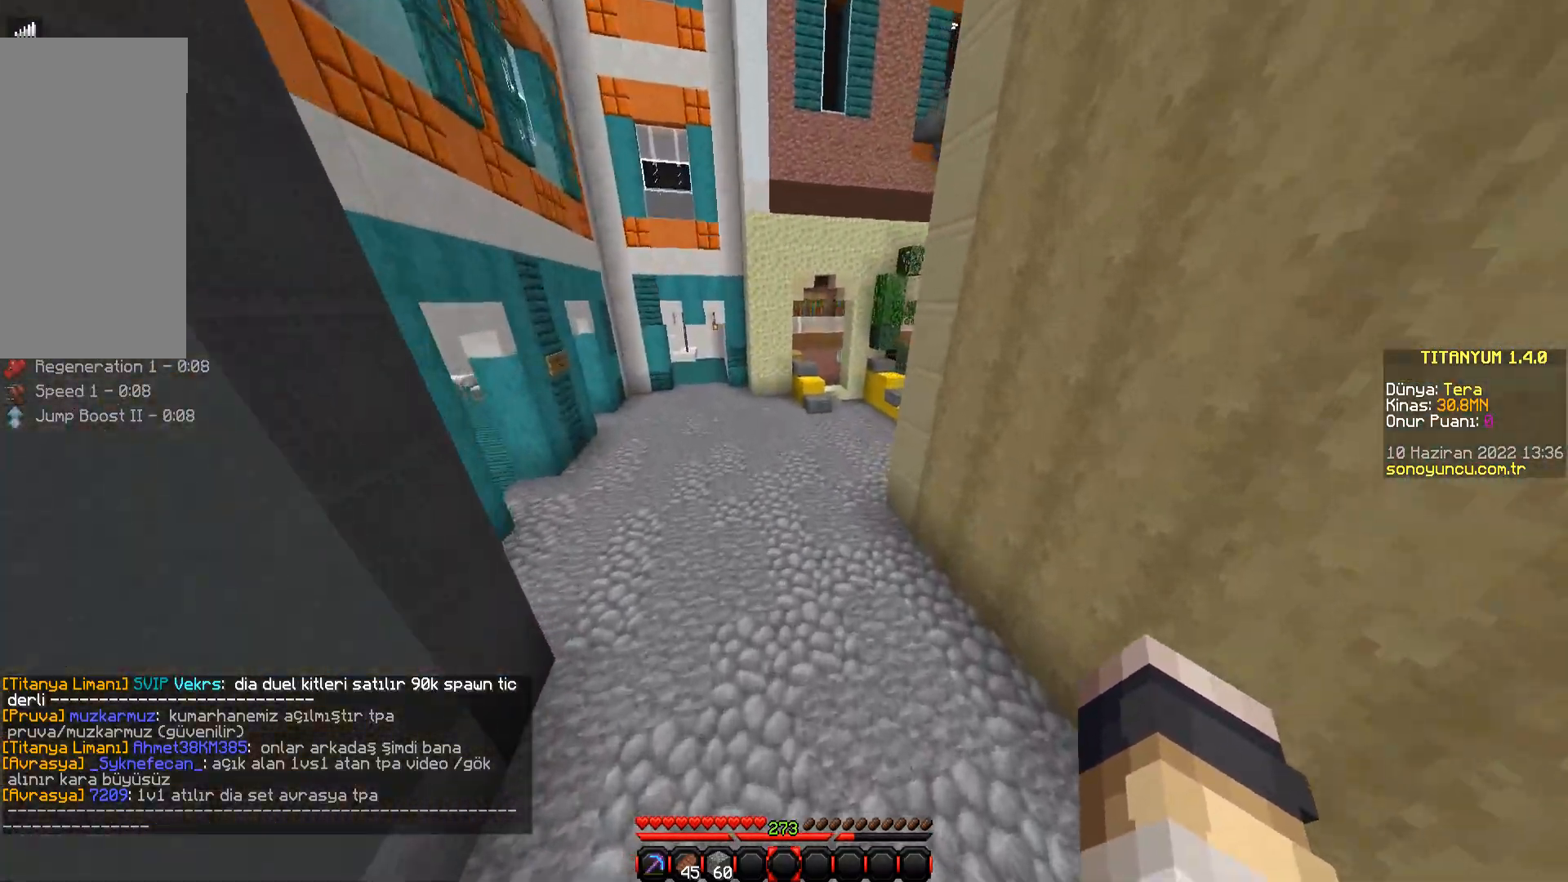
Gameplay with keyboard and mouse; each line is a JSON object with the keys and mouse buttons held at the frame after it. "events" lists presses ("down") and releases ("up") of "a", "d", "s", "space", "w", "mouse_left" and "mouse_right" between this image and that frame as [ms after this image, input, new state], when the widget could be followed in between. "mouse_left", "mouse_right" = the "left", "right" buttons of the "mouse" list. No other keys are recorded. Fast repeated clicks can show as one long hold. Mouse movement is not recorded.
{"keys": ["space", "w"], "mouse": [], "events": []}
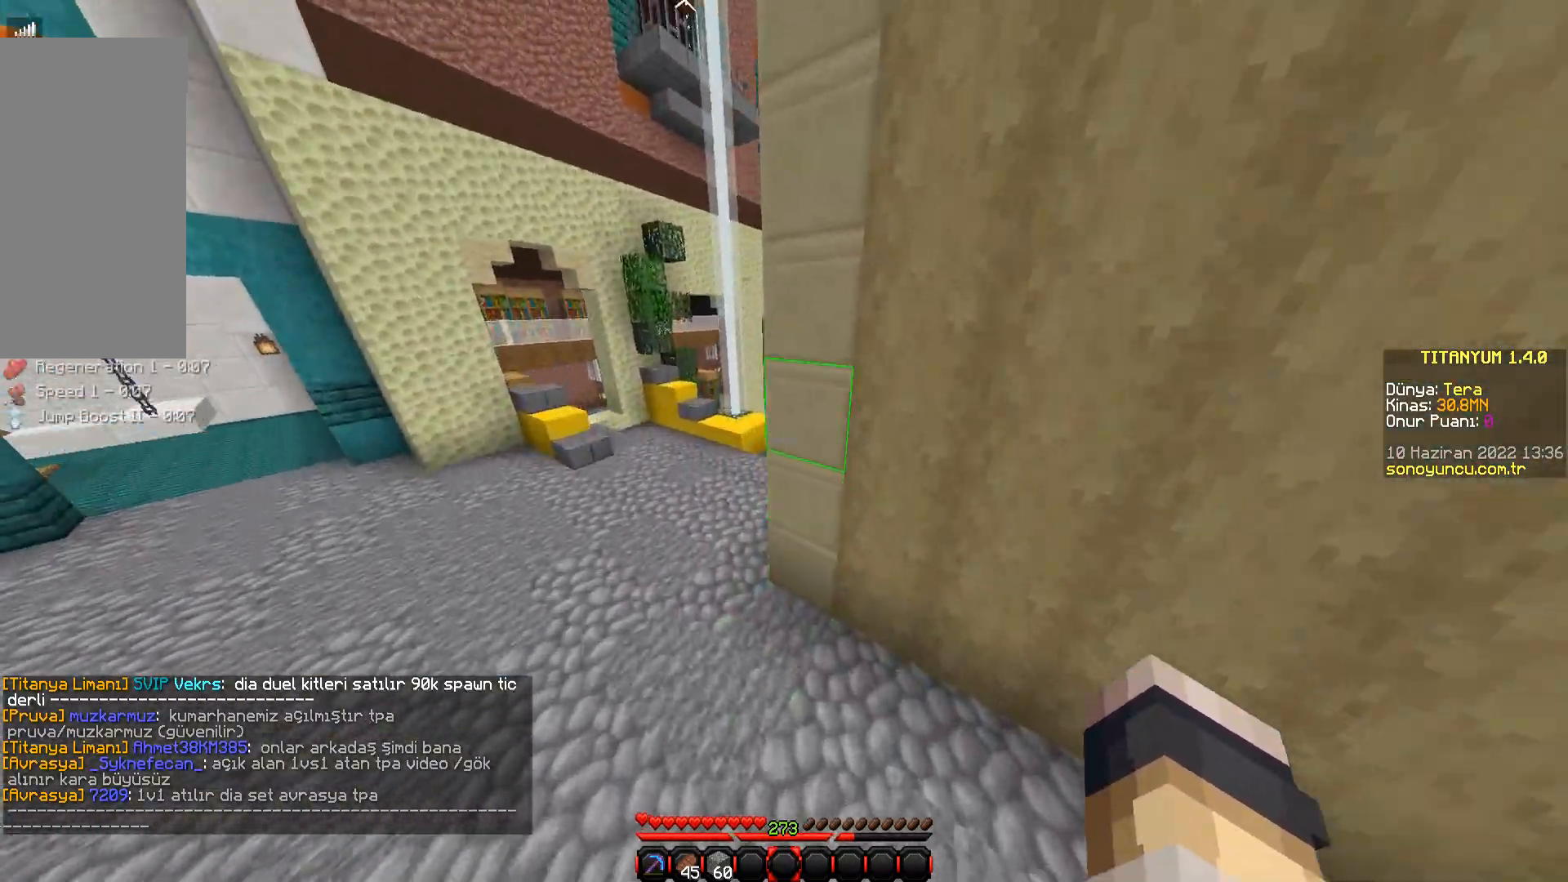
{"keys": ["space", "w"], "mouse": [], "events": []}
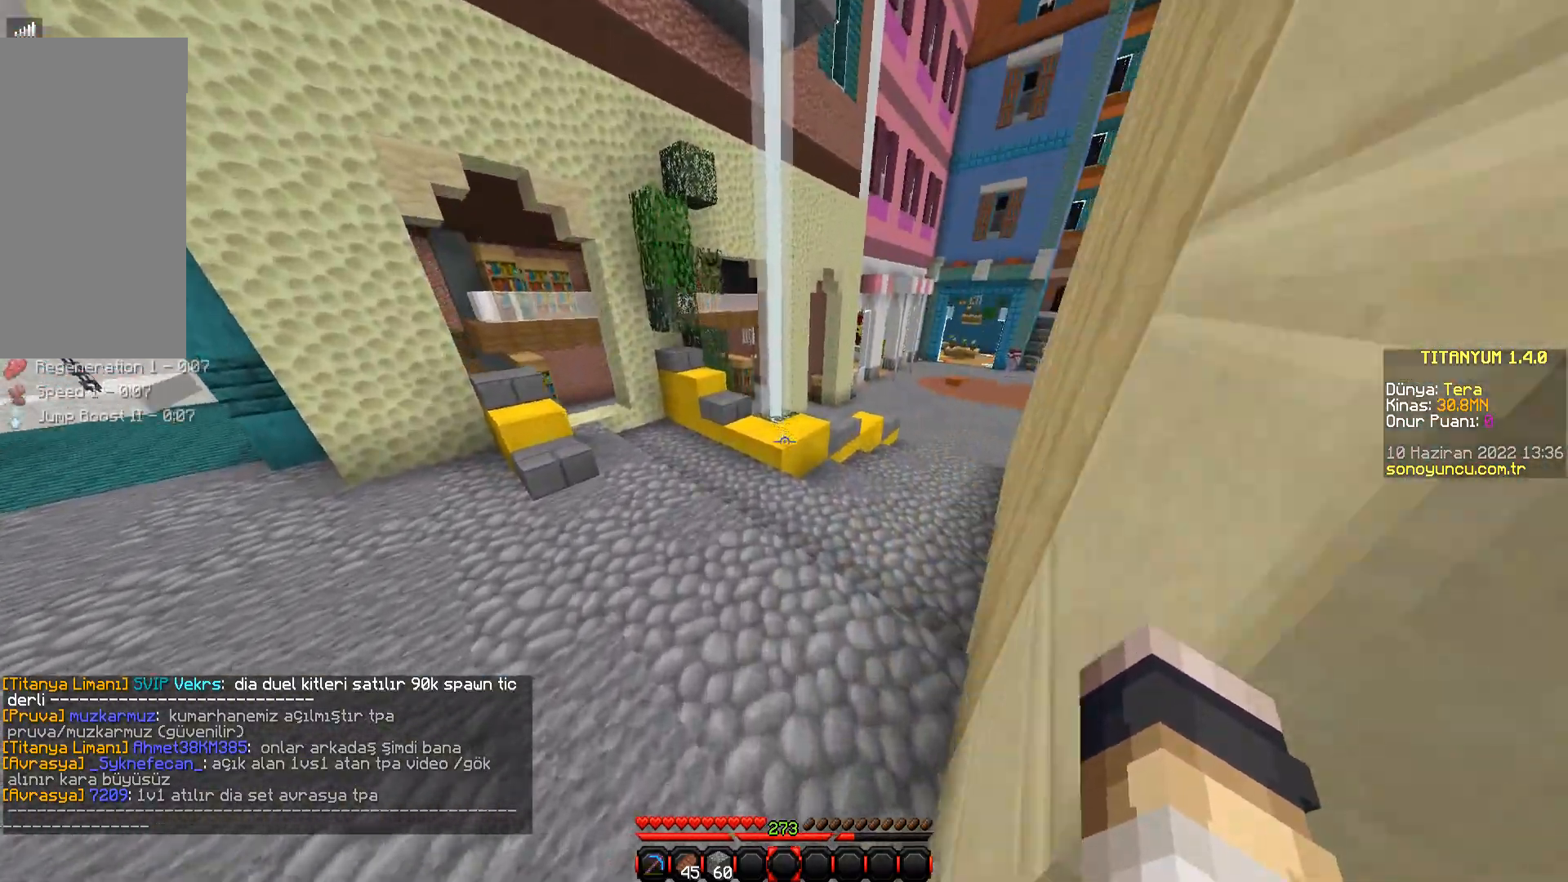
{"keys": ["space", "w"], "mouse": [], "events": [[150, "space", "up"], [250, "space", "down"]]}
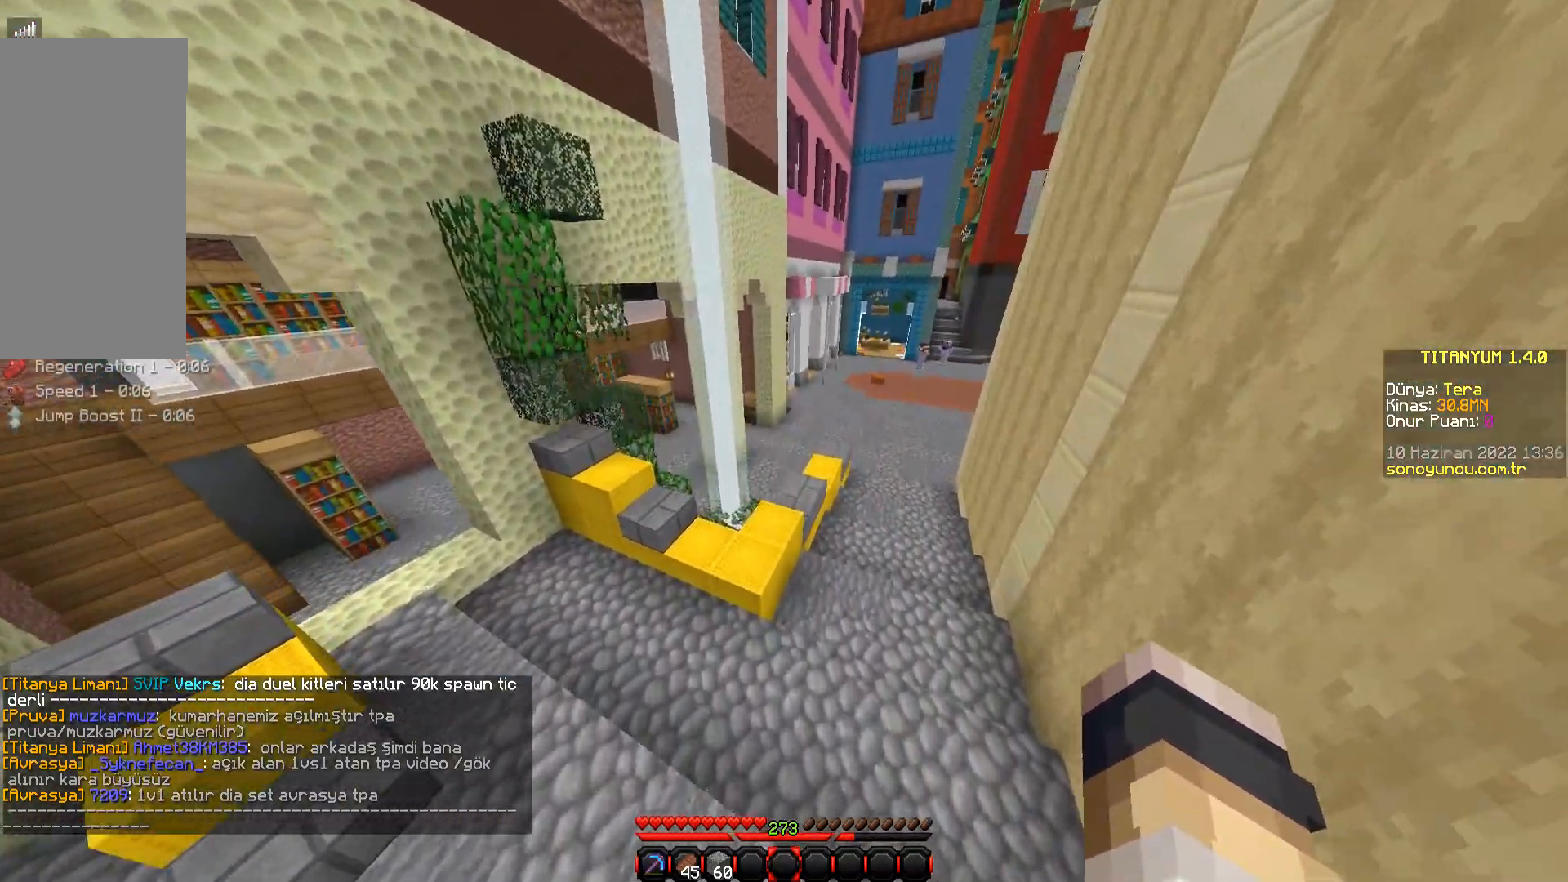
{"keys": ["space", "w"], "mouse": [], "events": [[84, "space", "up"], [434, "space", "down"]]}
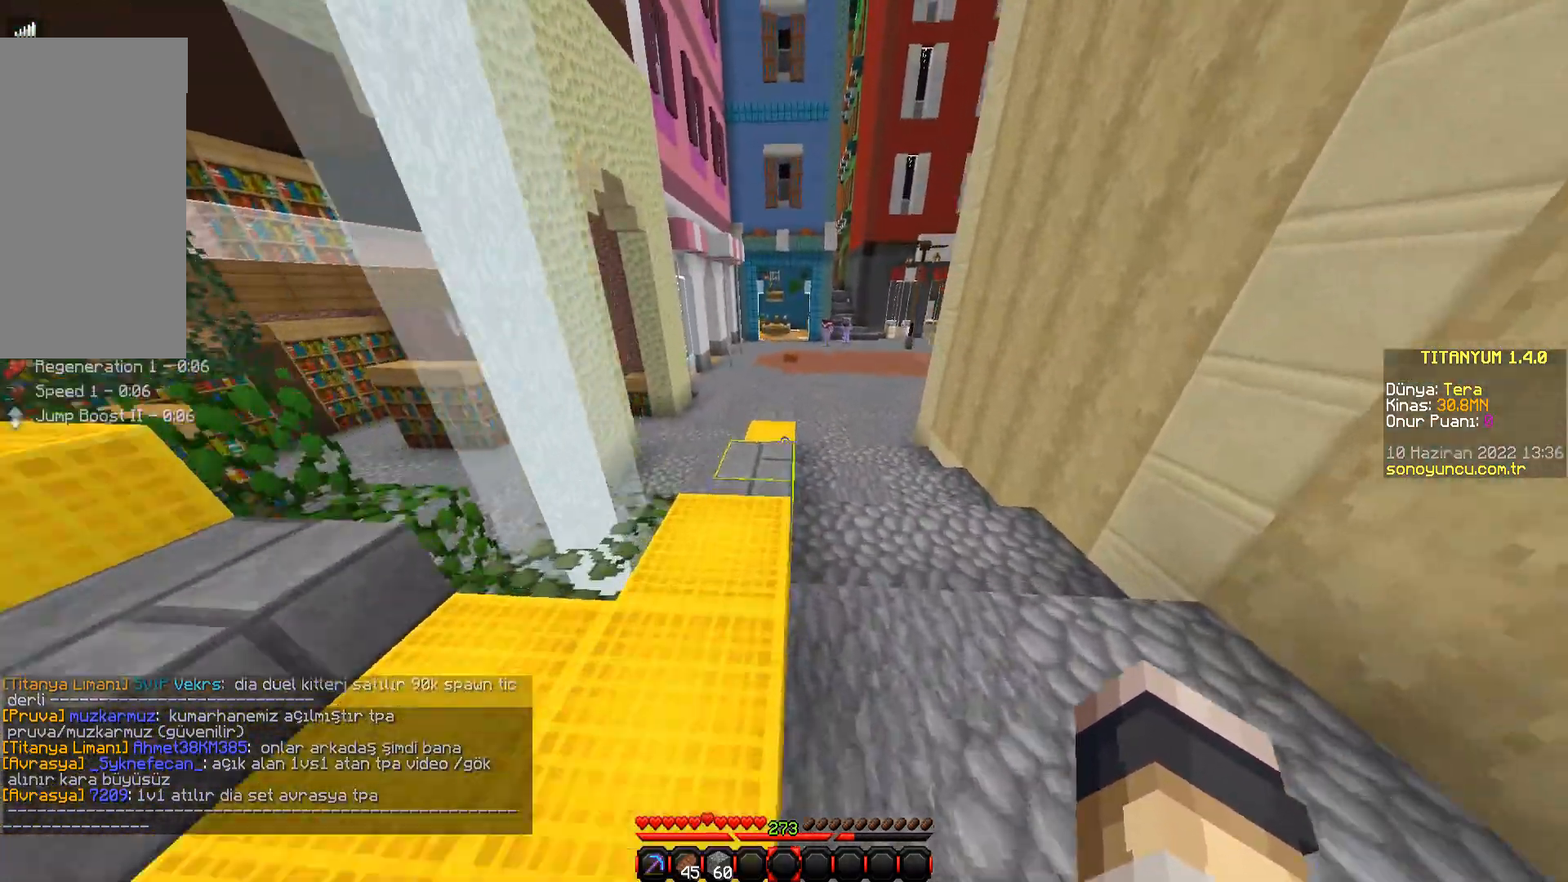
{"keys": ["w"], "mouse": [], "events": [[317, "space", "up"]]}
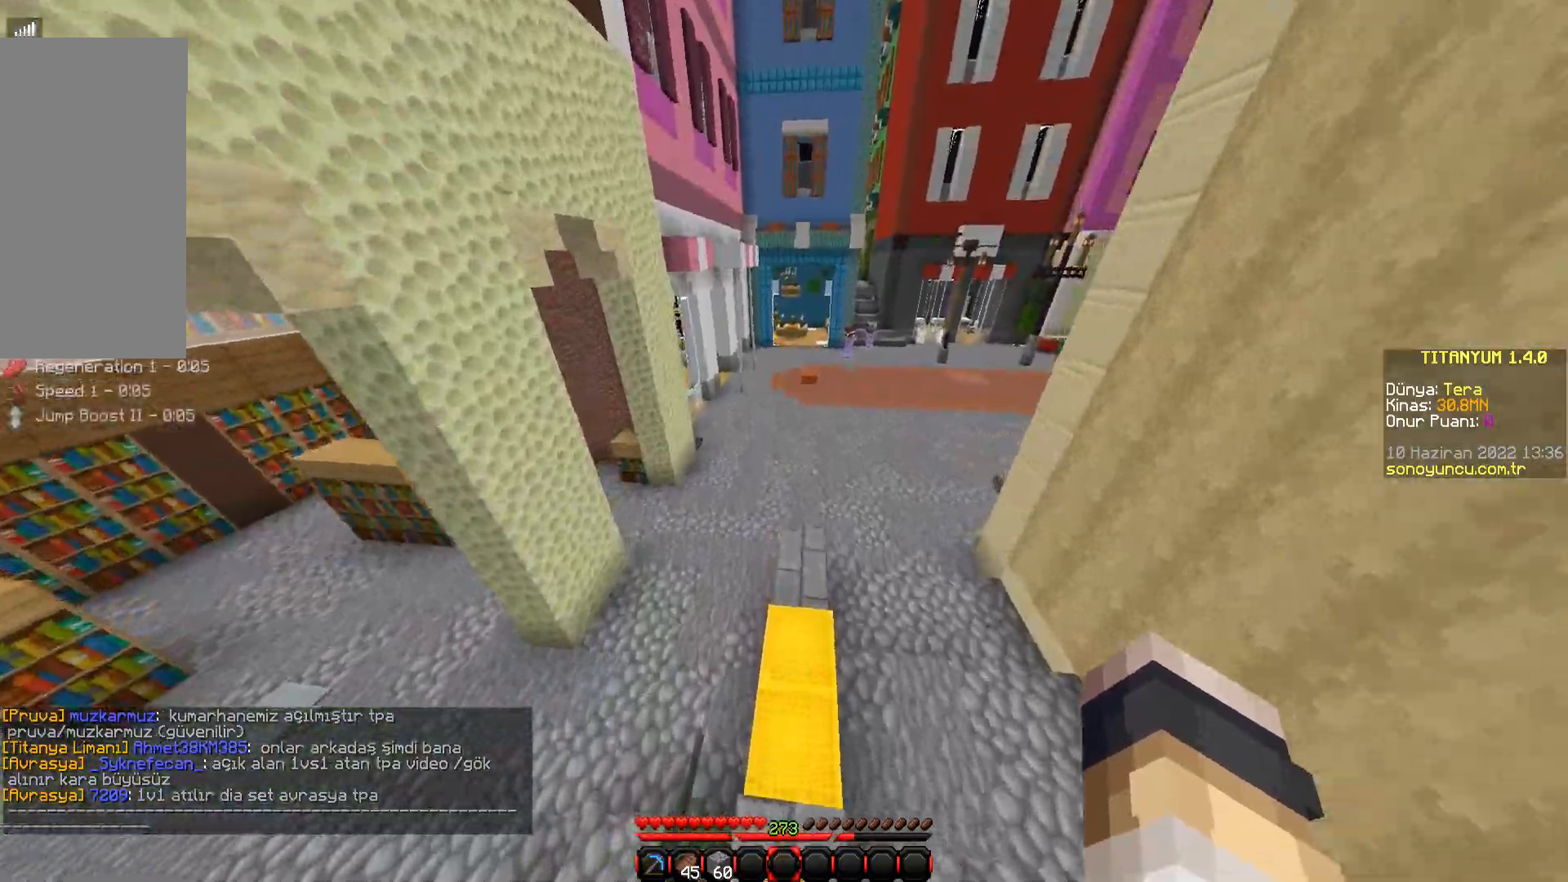
{"keys": ["space", "w"], "mouse": [], "events": [[34, "space", "down"]]}
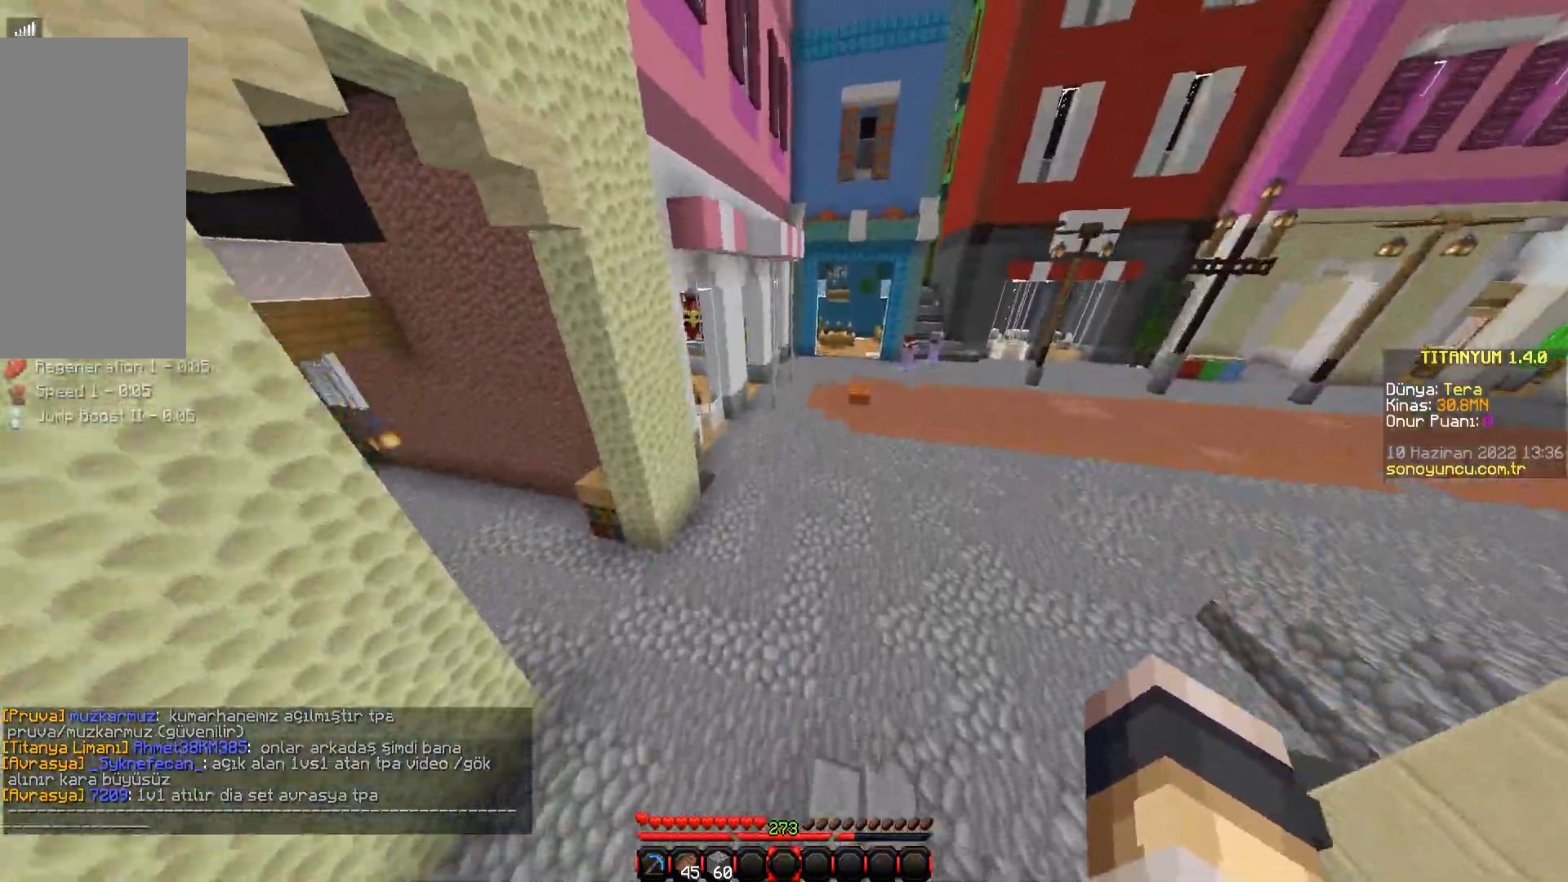
{"keys": ["space", "w"], "mouse": [], "events": []}
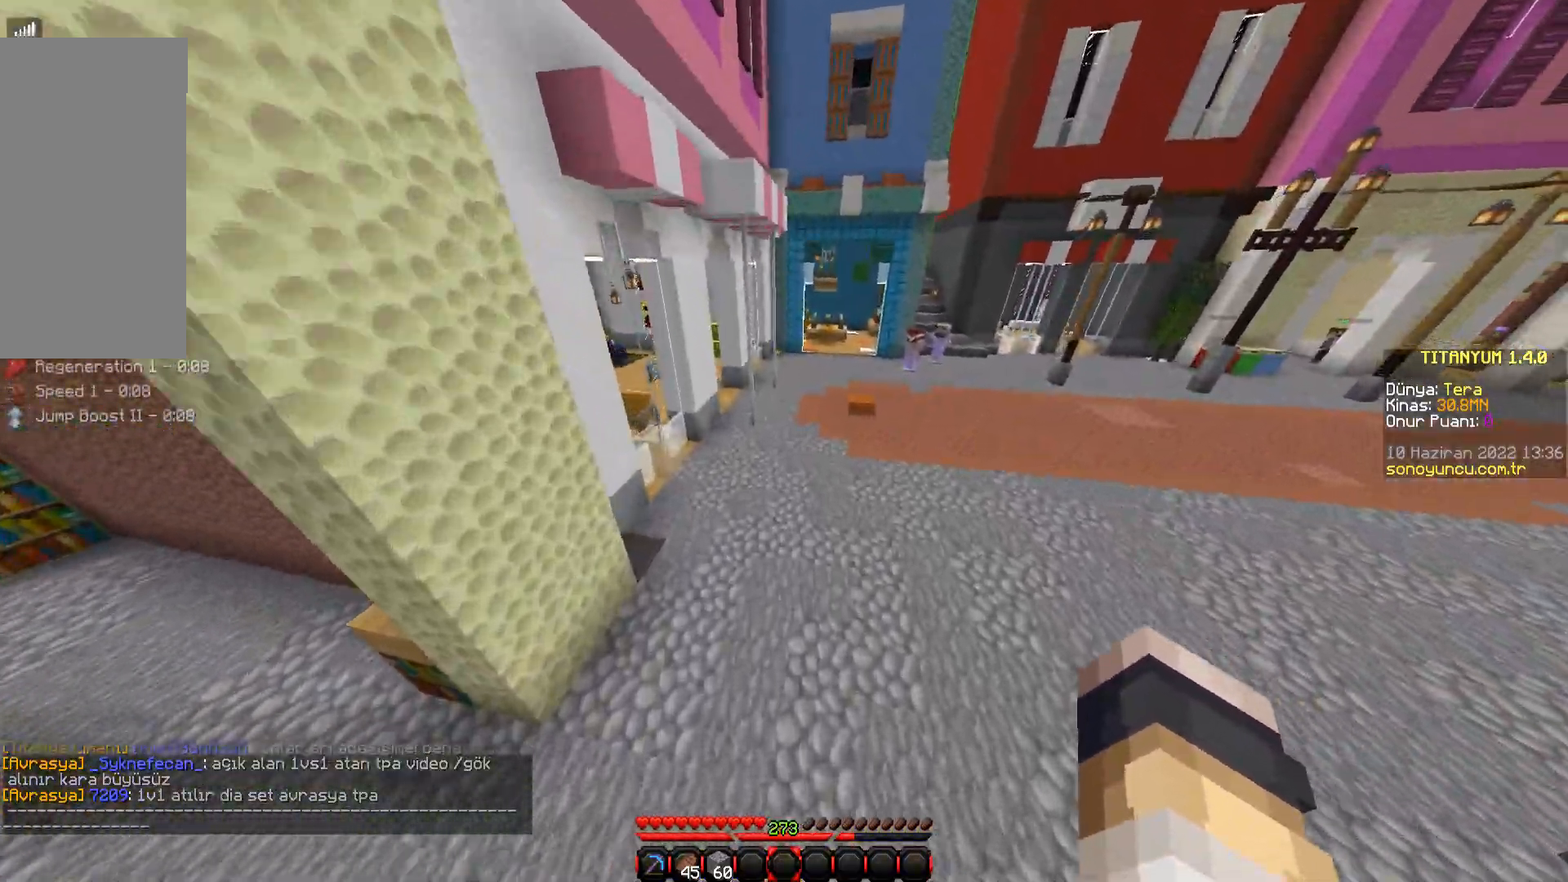
{"keys": ["space", "w"], "mouse": [], "events": []}
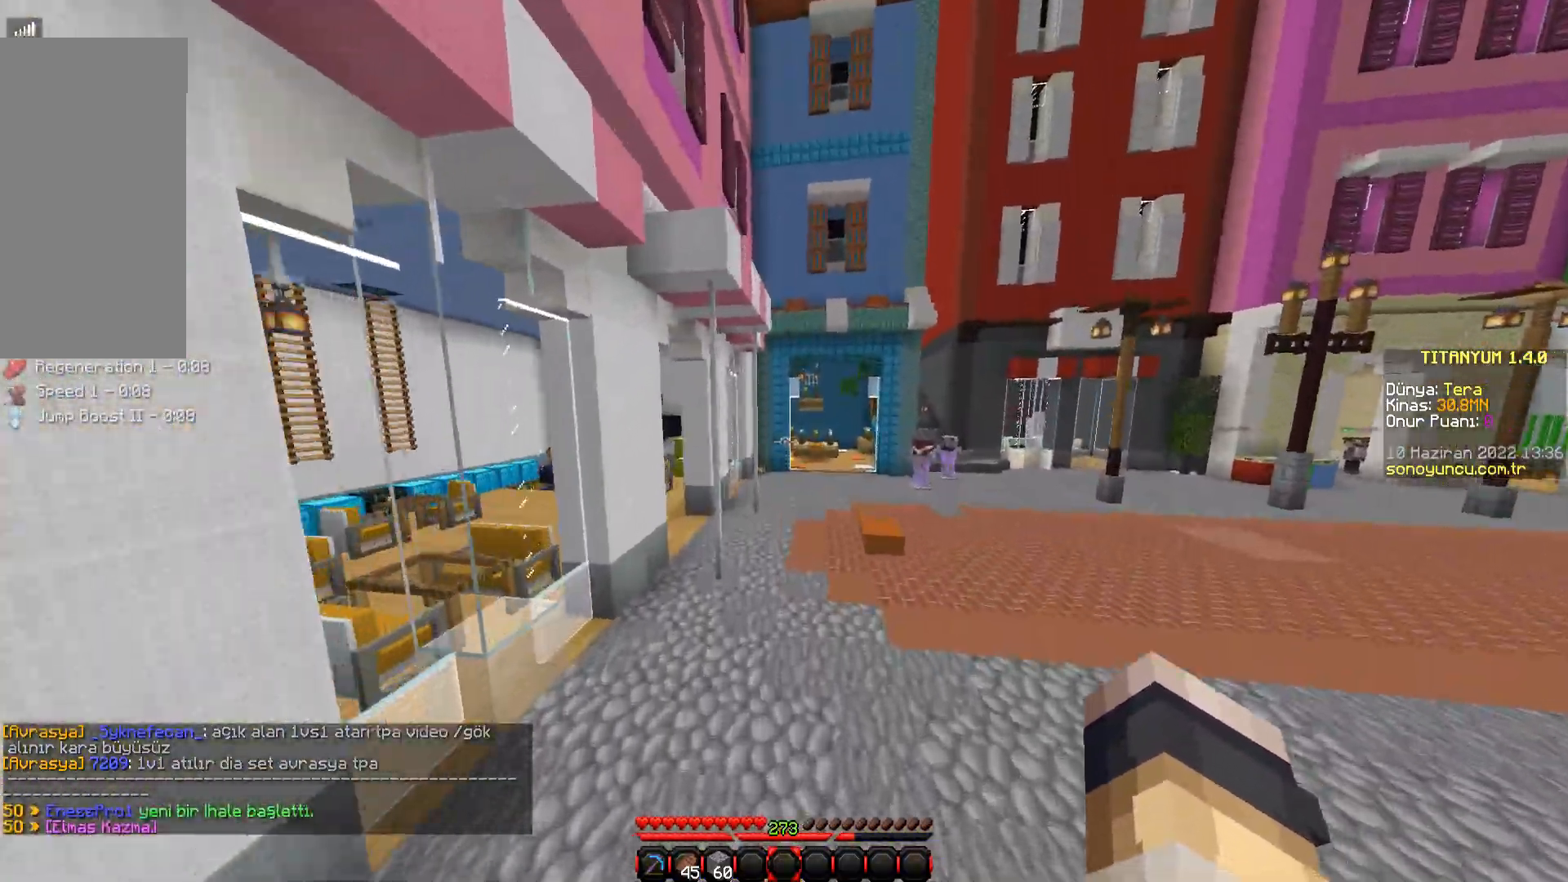
{"keys": ["space", "w"], "mouse": [], "events": []}
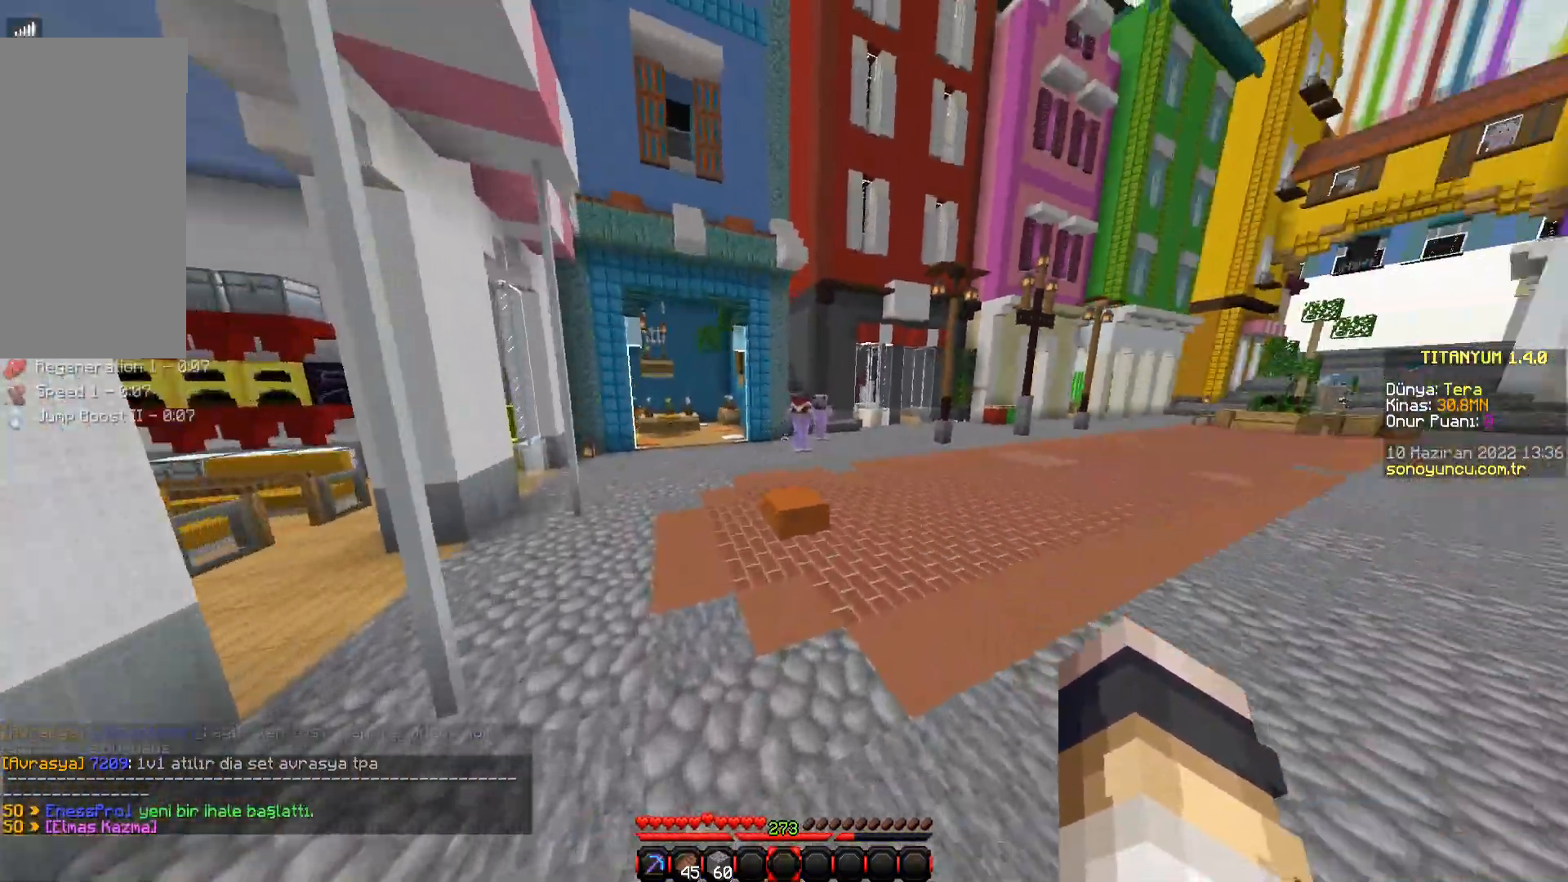
{"keys": ["w"], "mouse": [], "events": [[334, "space", "up"]]}
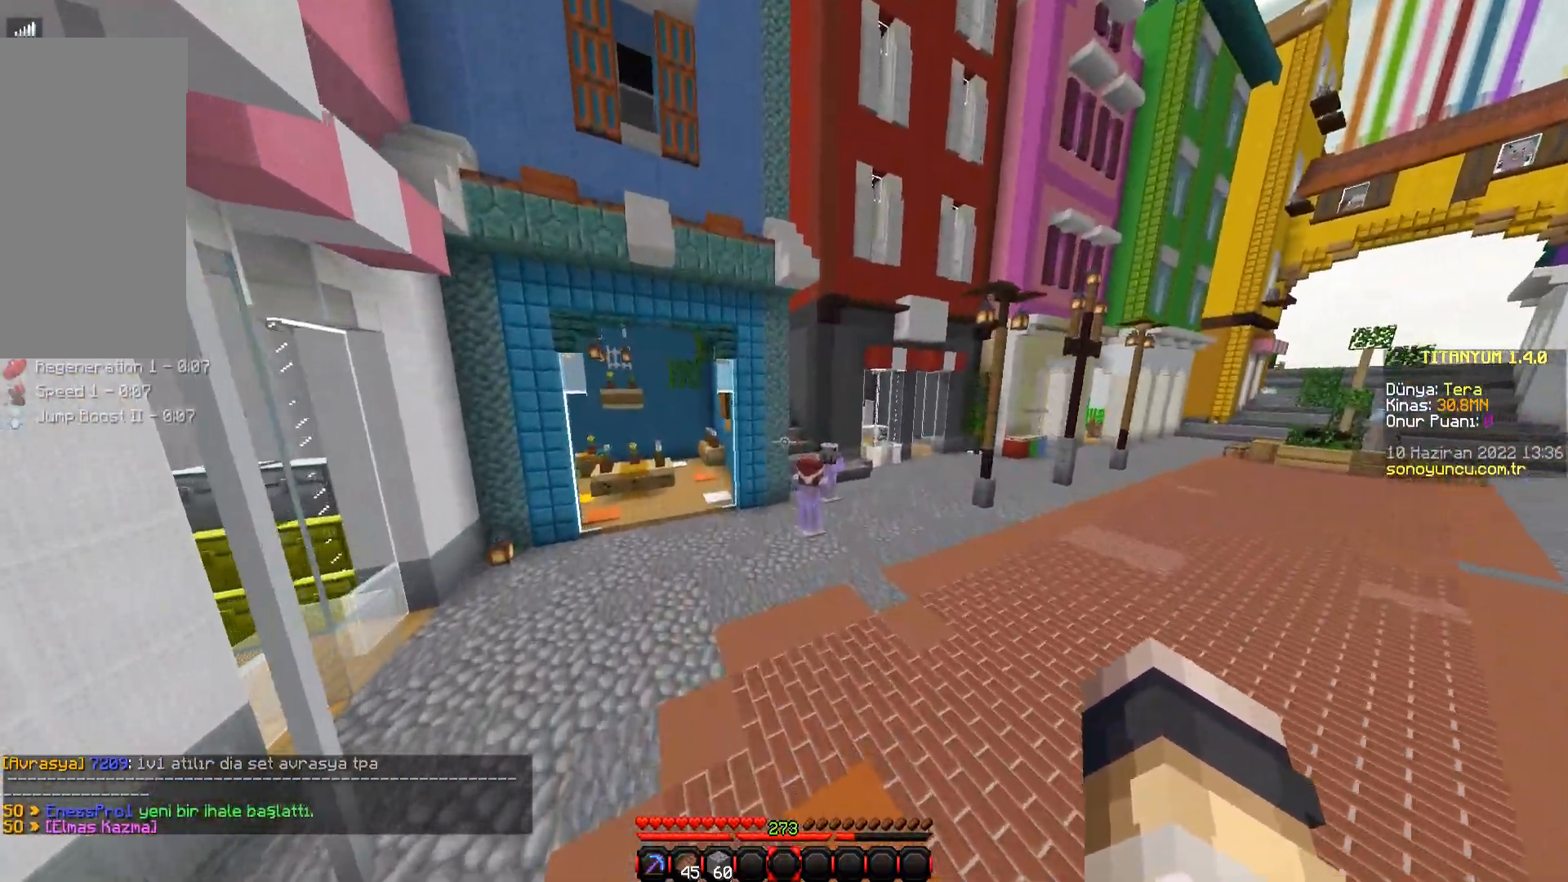
{"keys": ["space", "w"], "mouse": [], "events": [[283, "space", "down"]]}
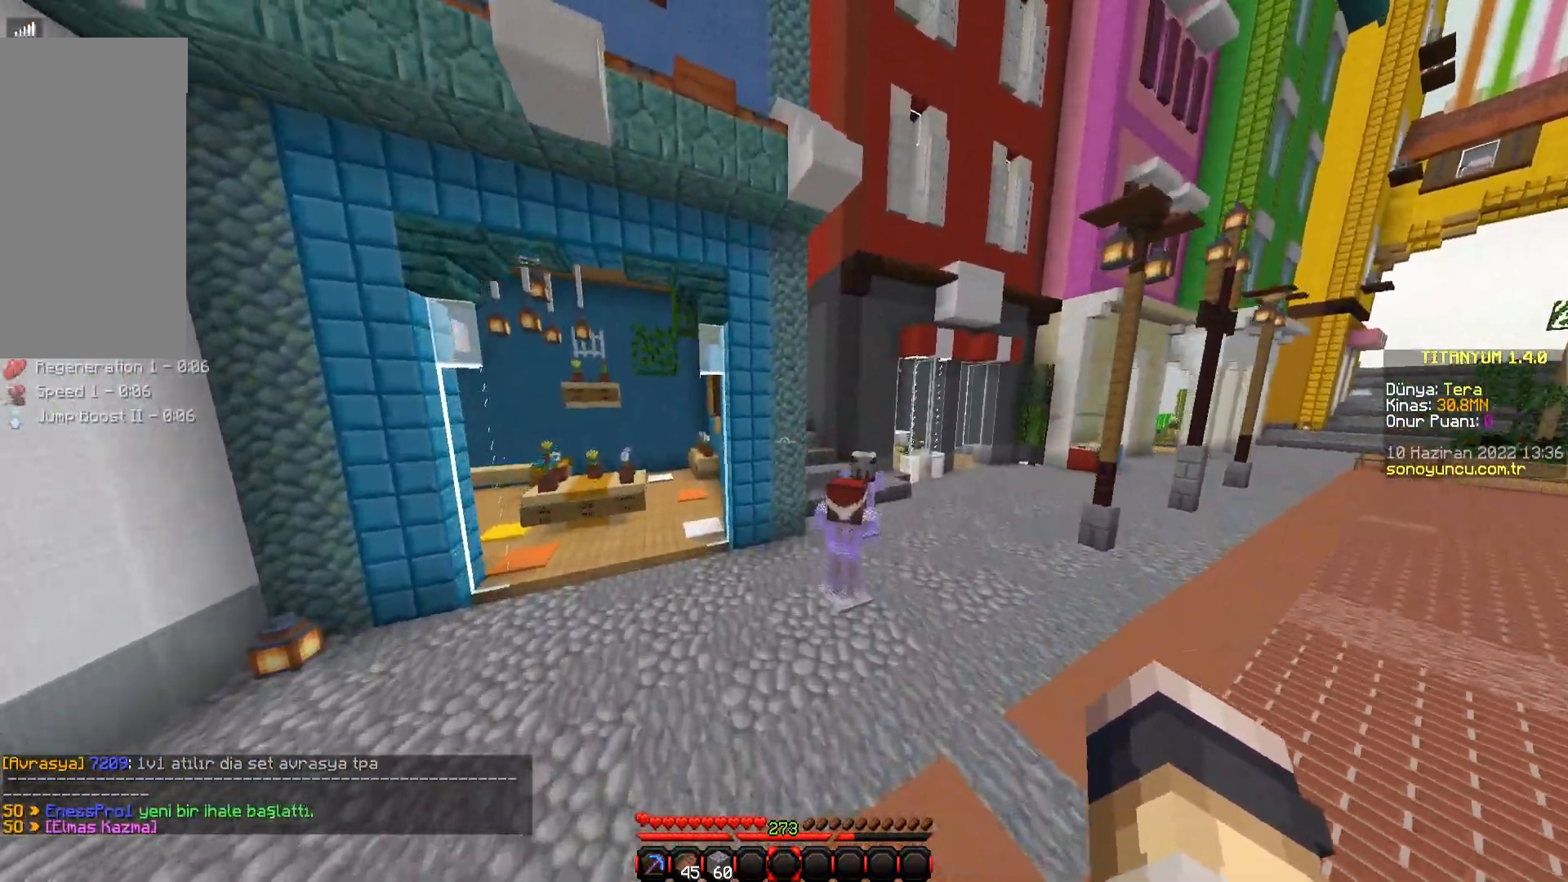
{"keys": ["w"], "mouse": [], "events": [[100, "space", "up"]]}
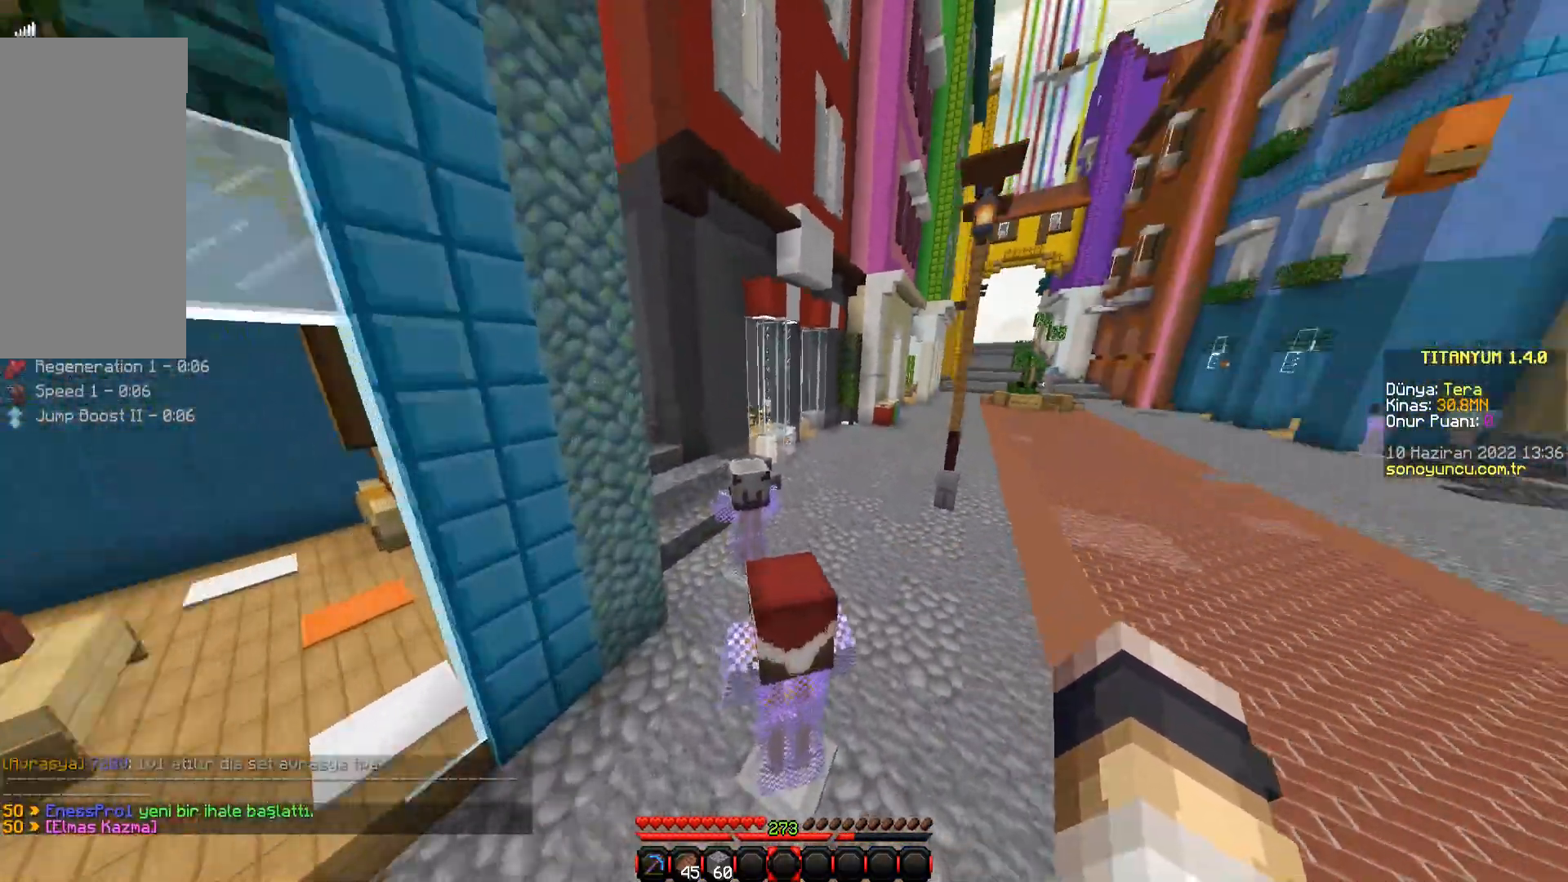
{"keys": ["space", "w"], "mouse": [], "events": [[166, "space", "down"]]}
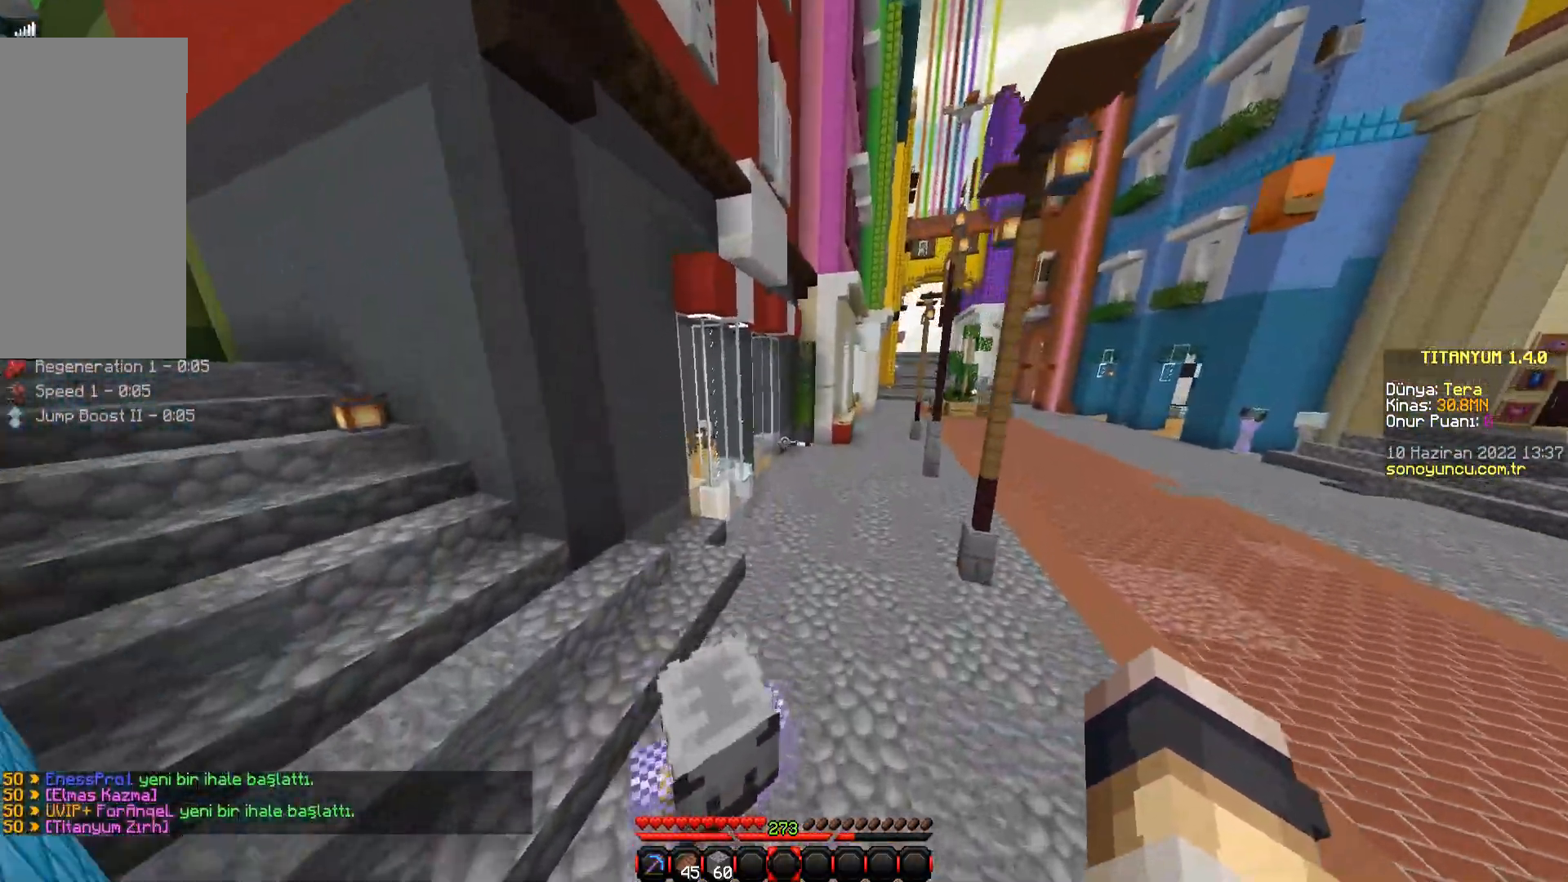
{"keys": ["space", "w"], "mouse": [], "events": [[34, "space", "up"], [484, "space", "down"]]}
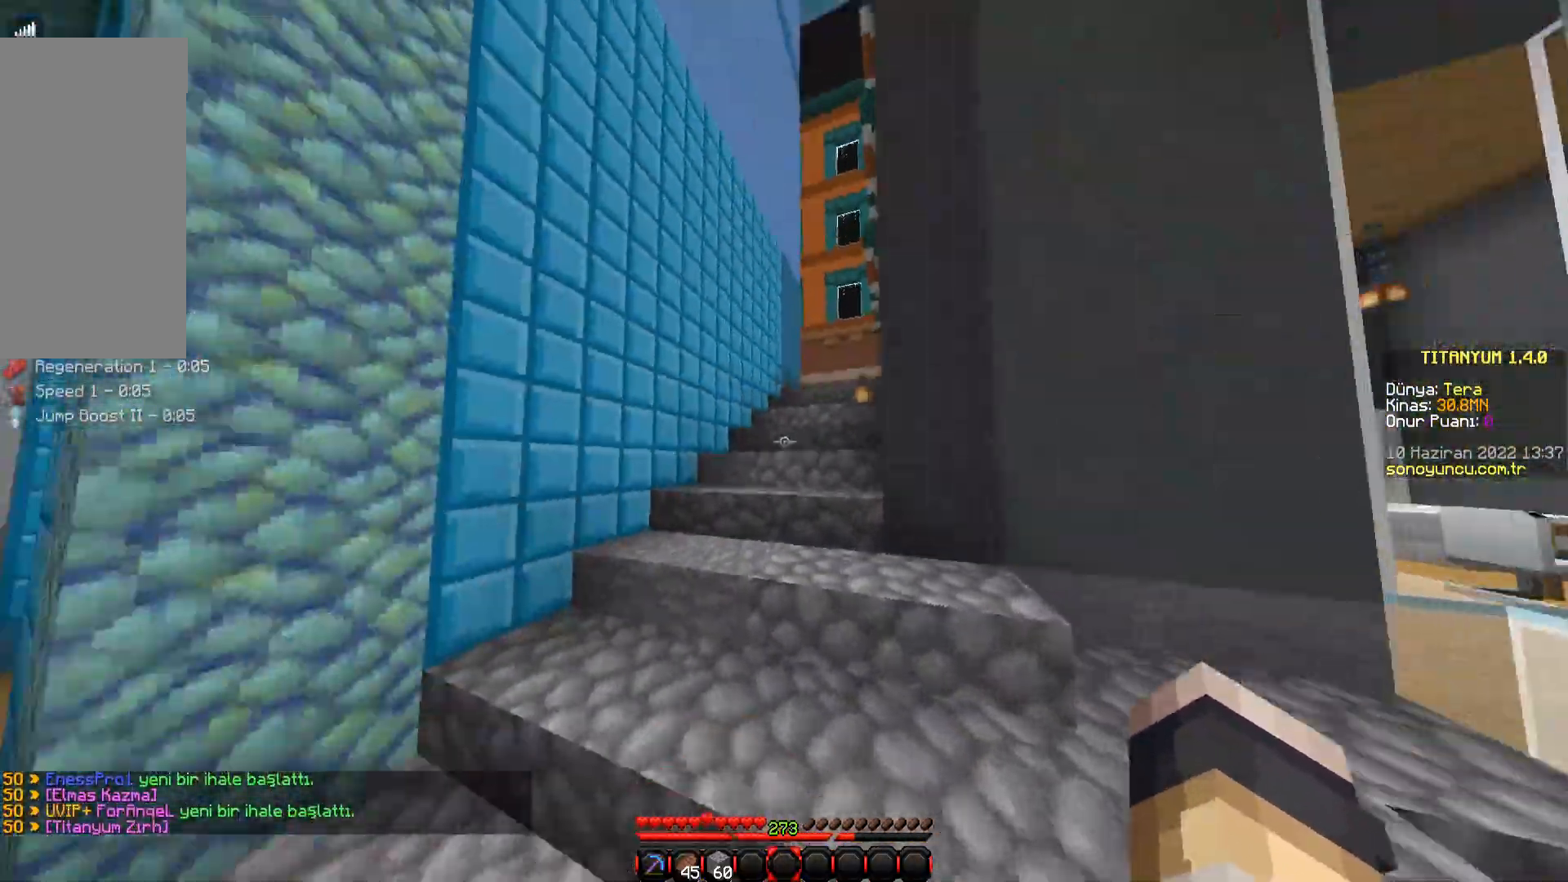
{"keys": ["w"], "mouse": [], "events": [[383, "space", "up"]]}
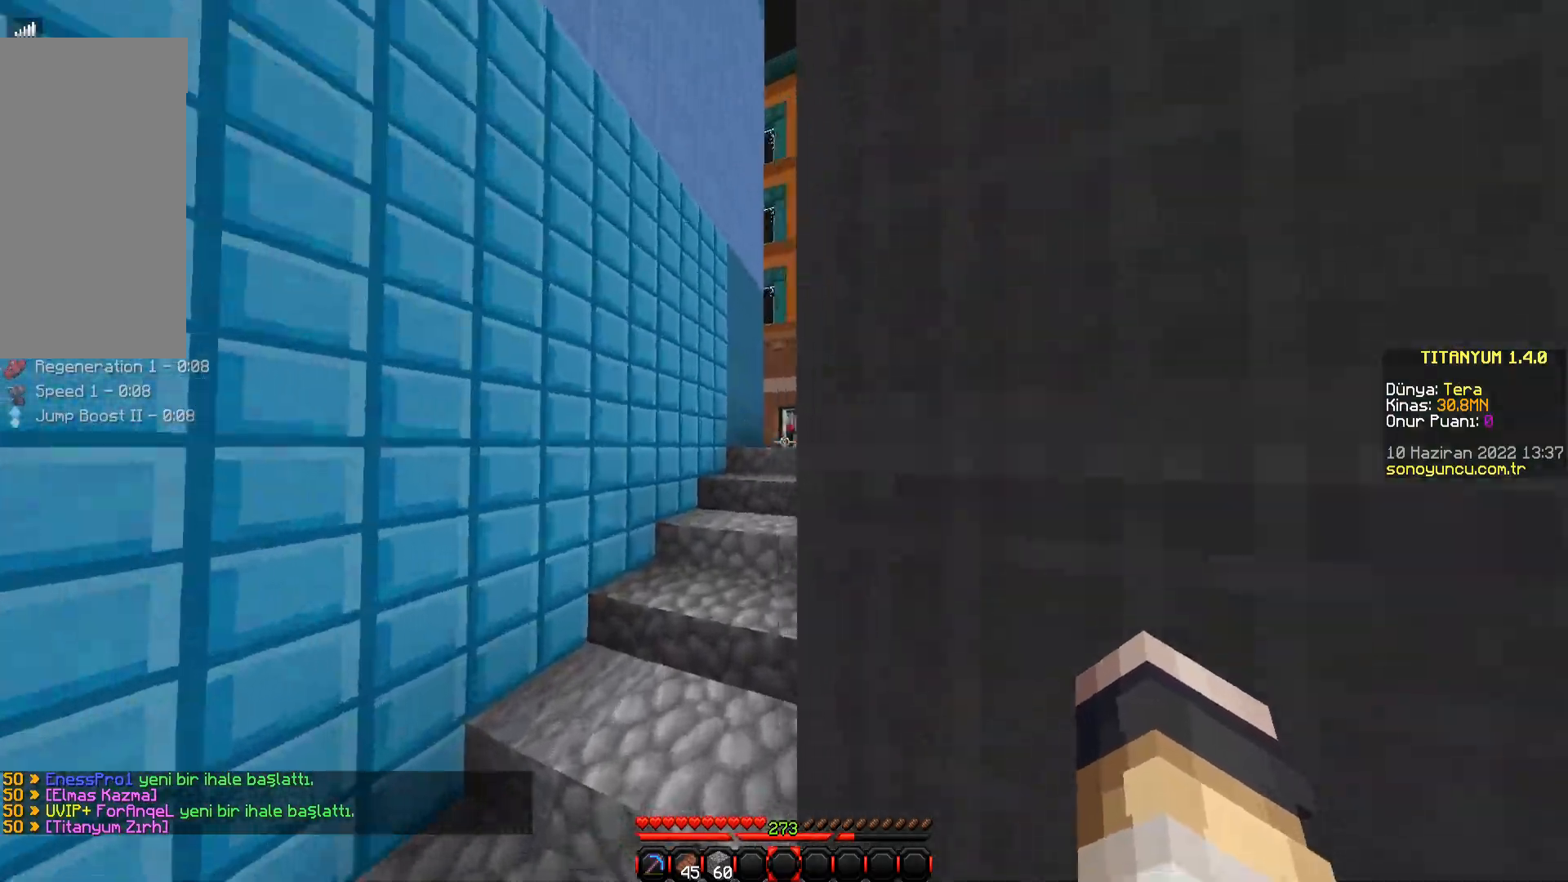
{"keys": [], "mouse": [], "events": [[17, "w", "up"], [284, "a", "down"], [434, "a", "up"]]}
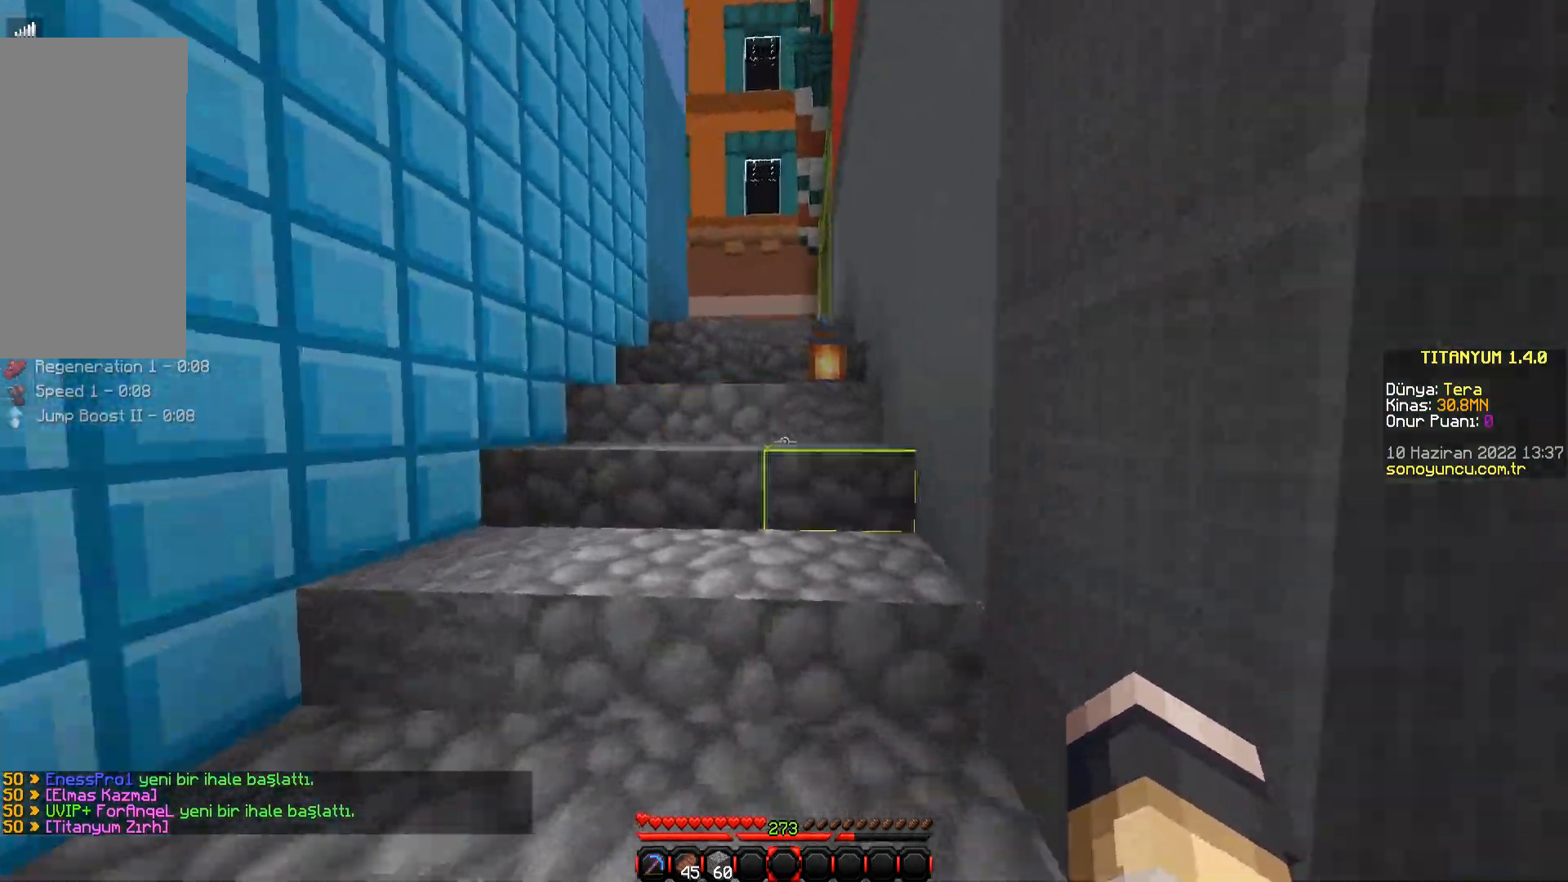
{"keys": ["d"], "mouse": [], "events": [[217, "d", "down"]]}
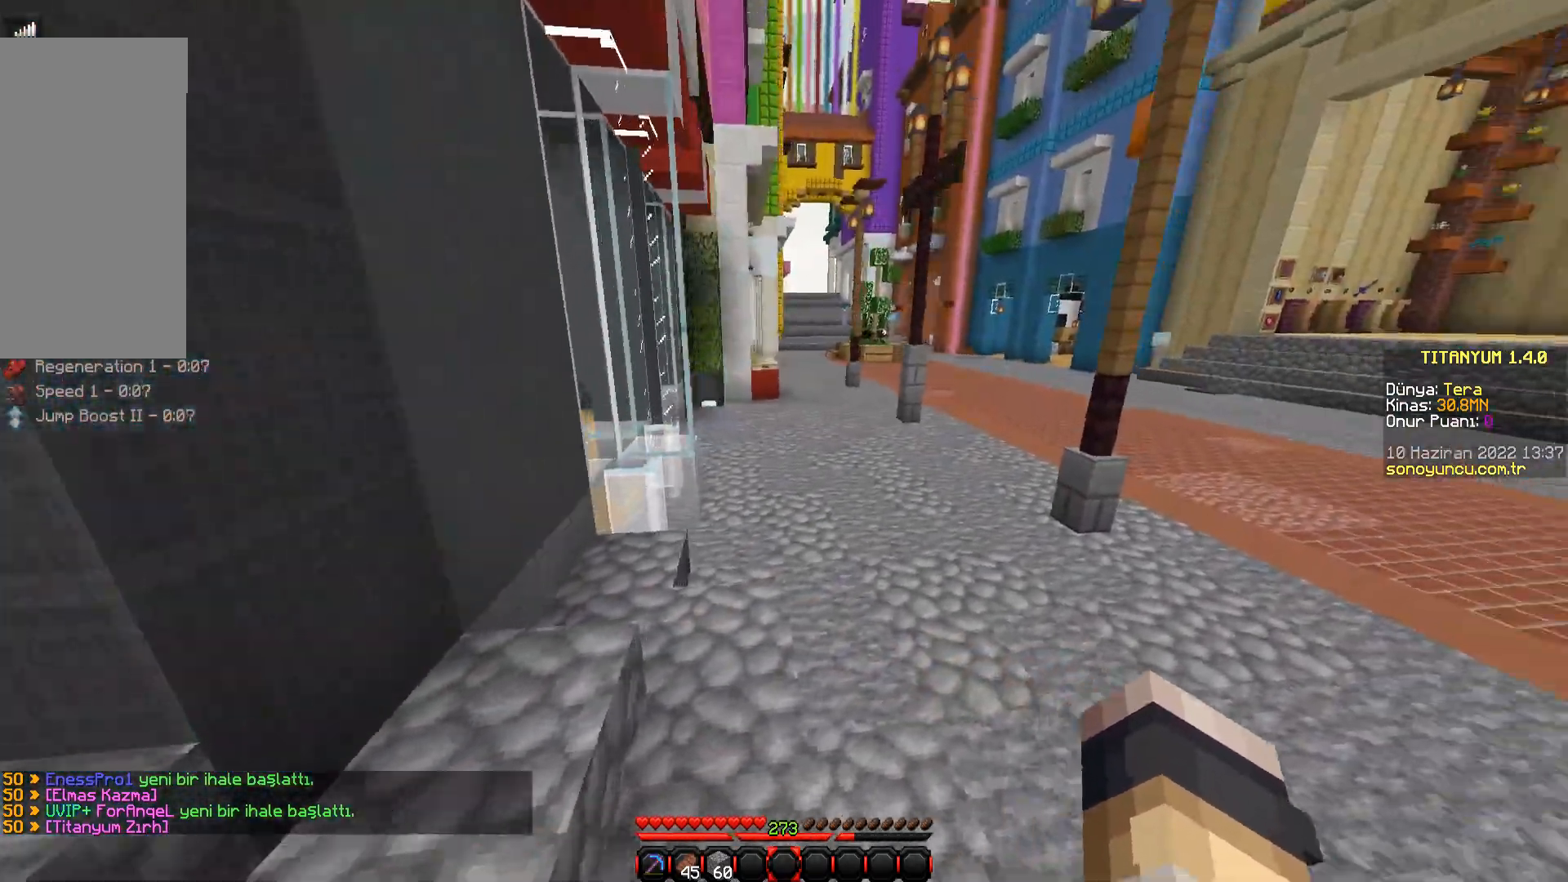
{"keys": ["w"], "mouse": [], "events": [[317, "d", "up"], [384, "w", "down"]]}
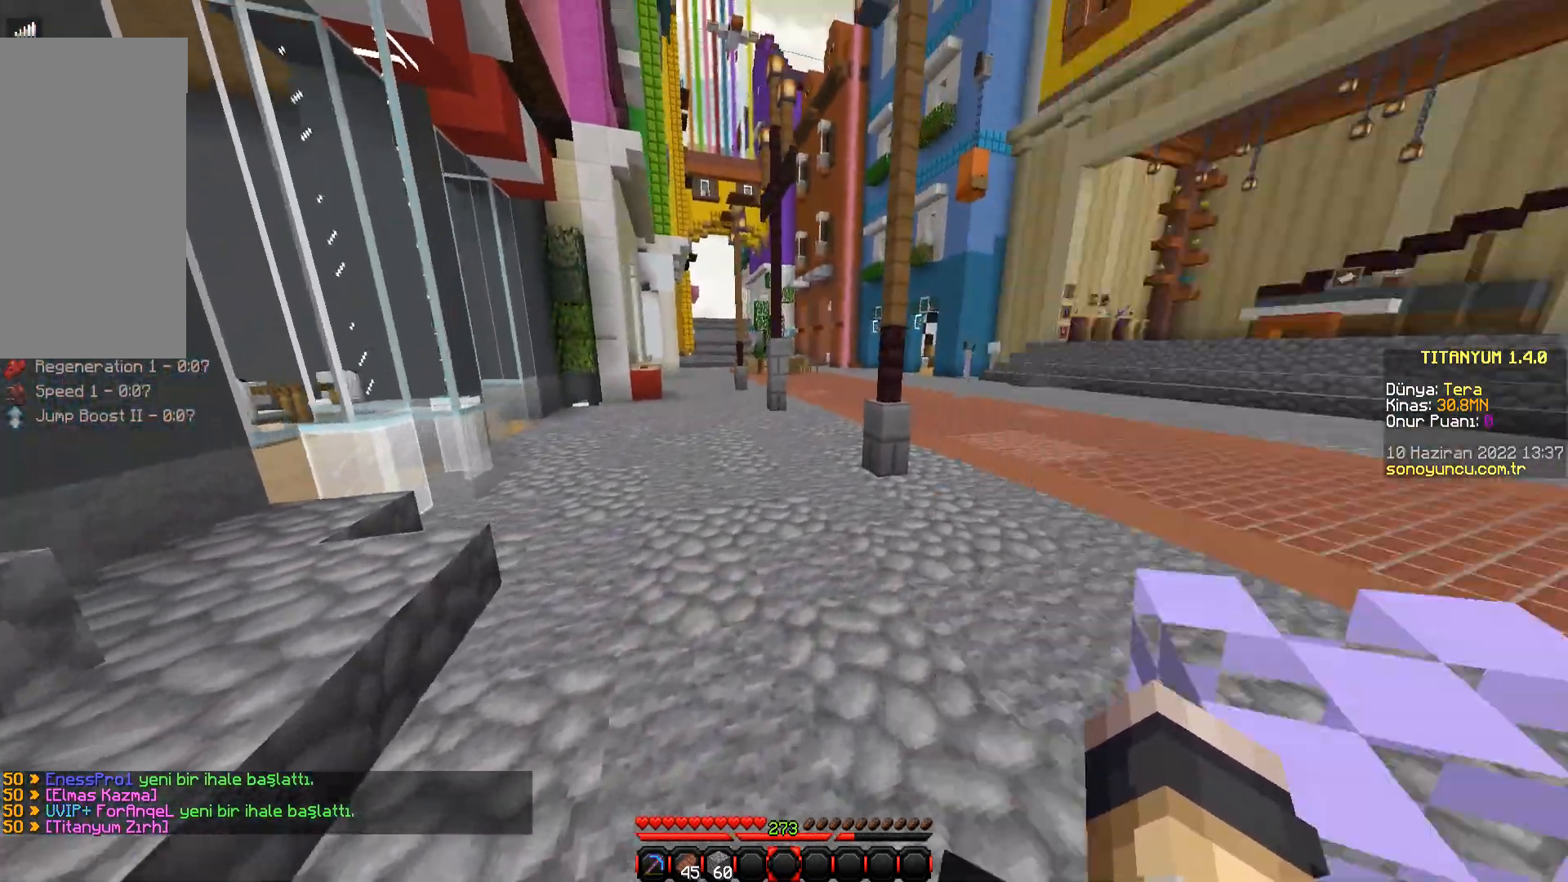
{"keys": ["w"], "mouse": [], "events": []}
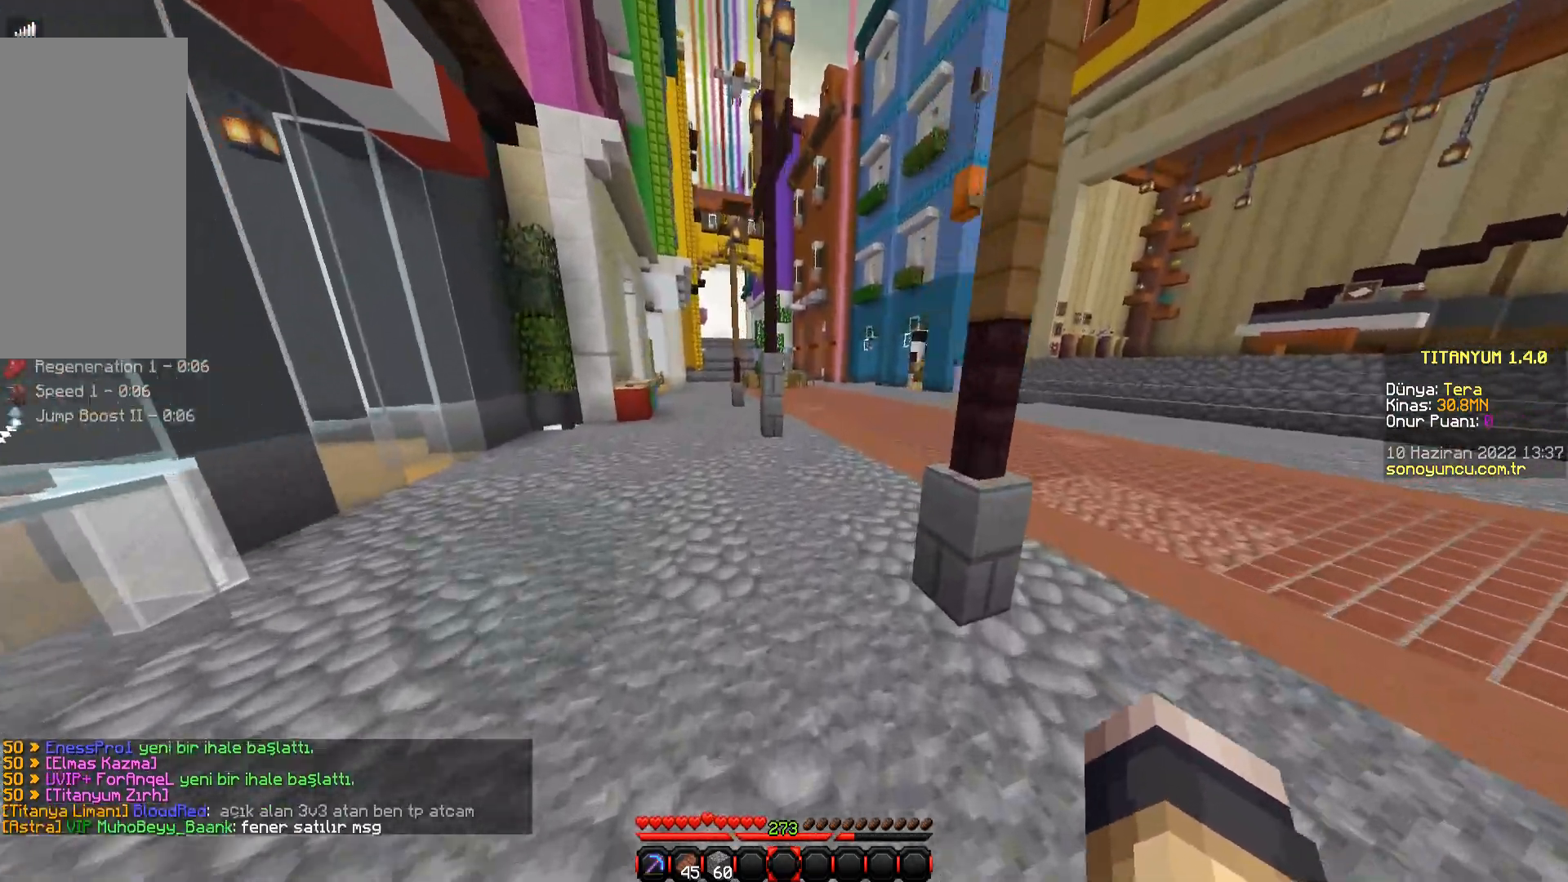
{"keys": ["w"], "mouse": [], "events": []}
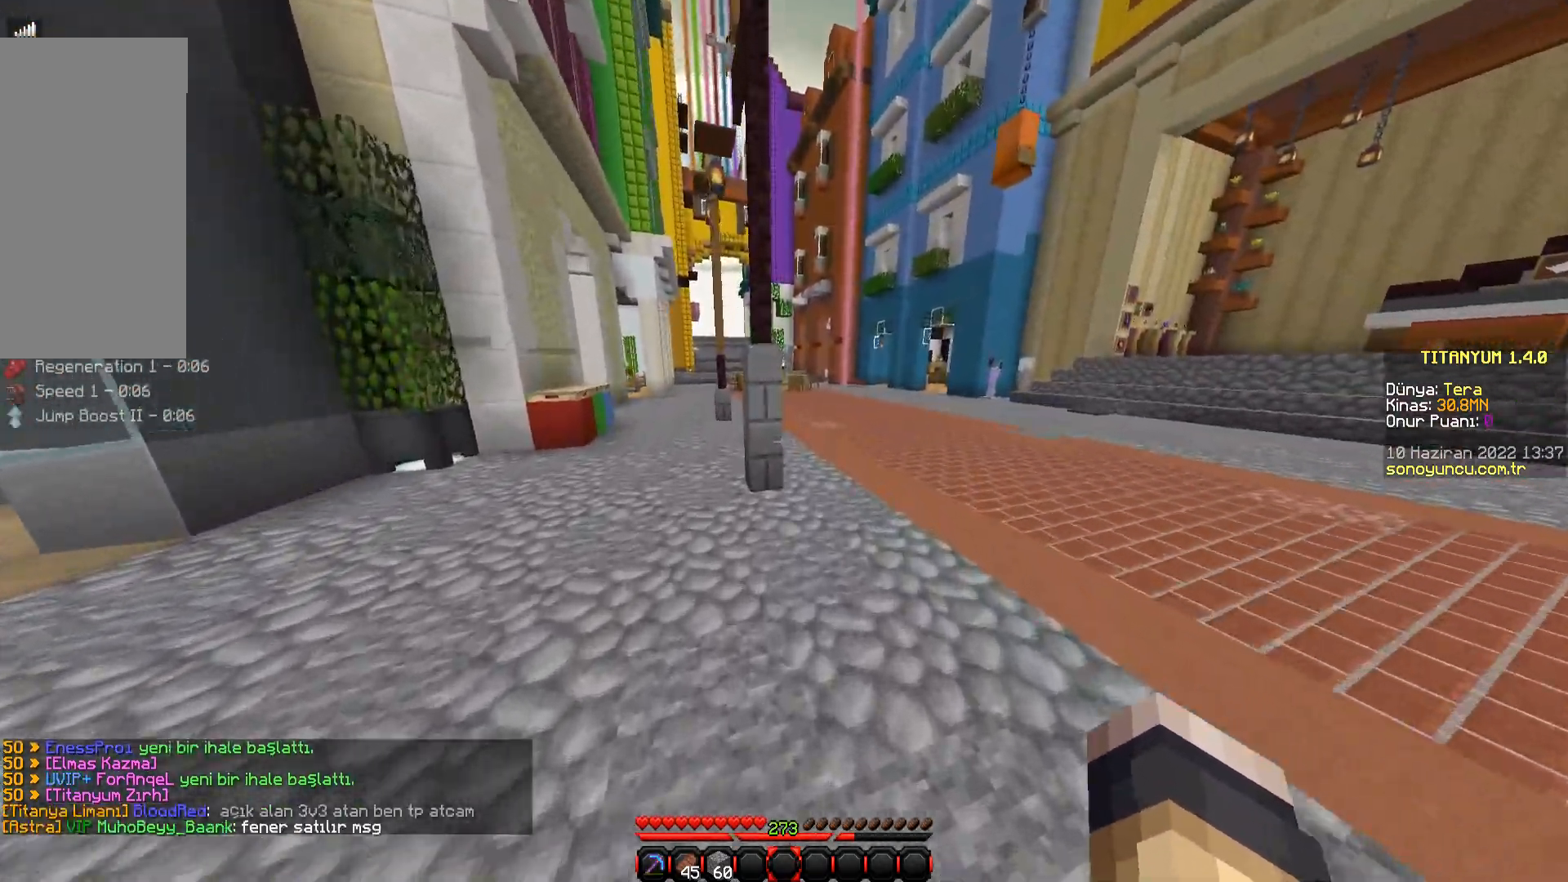
{"keys": ["d", "w"], "mouse": [], "events": [[367, "d", "down"]]}
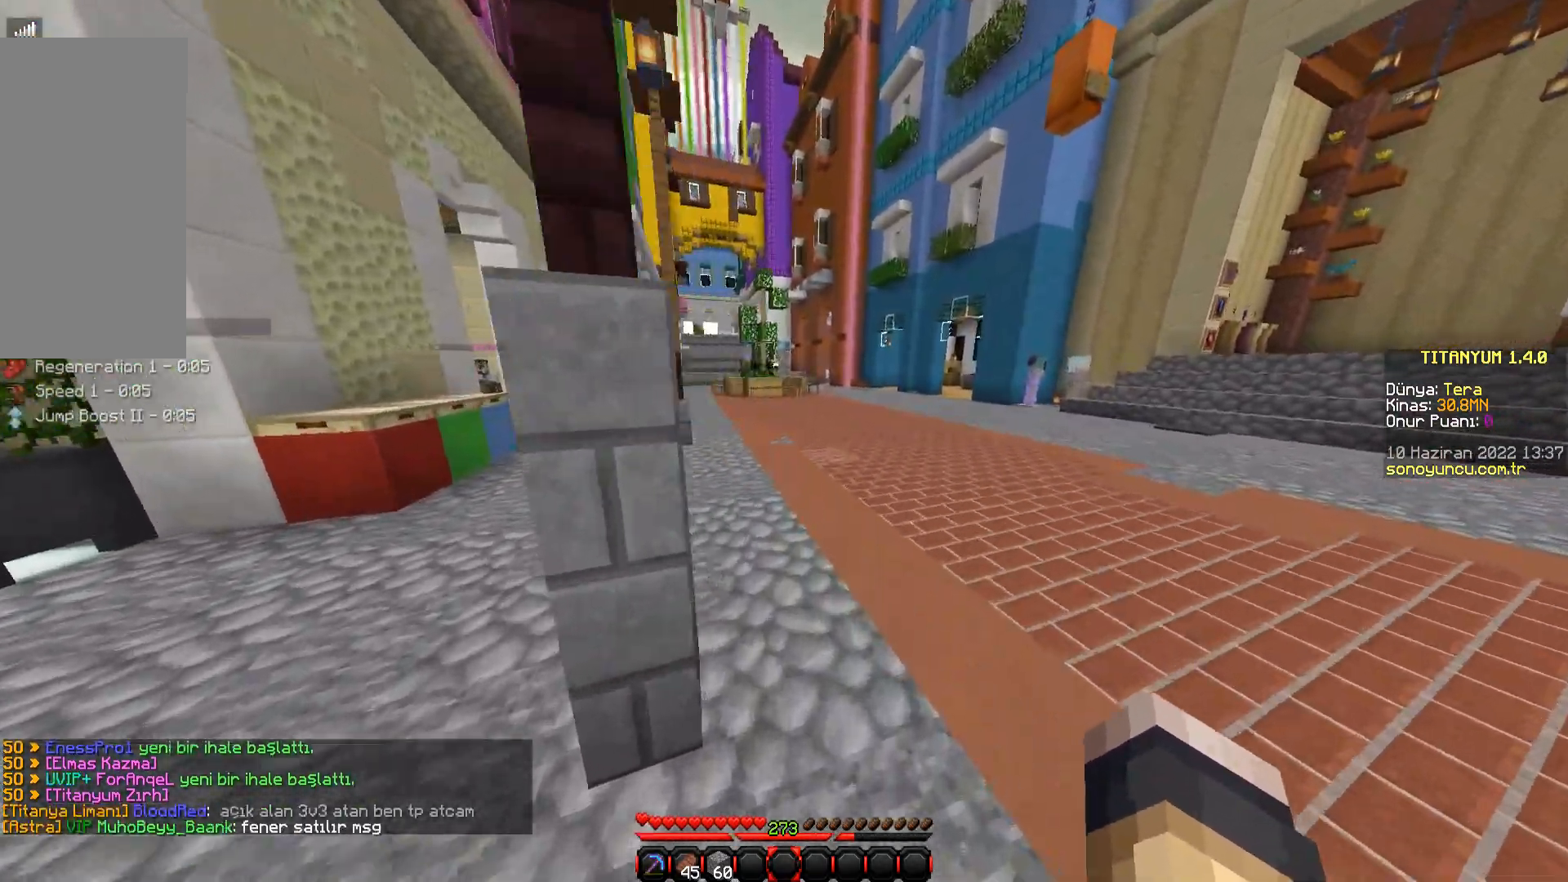
{"keys": ["d", "w"], "mouse": [], "events": []}
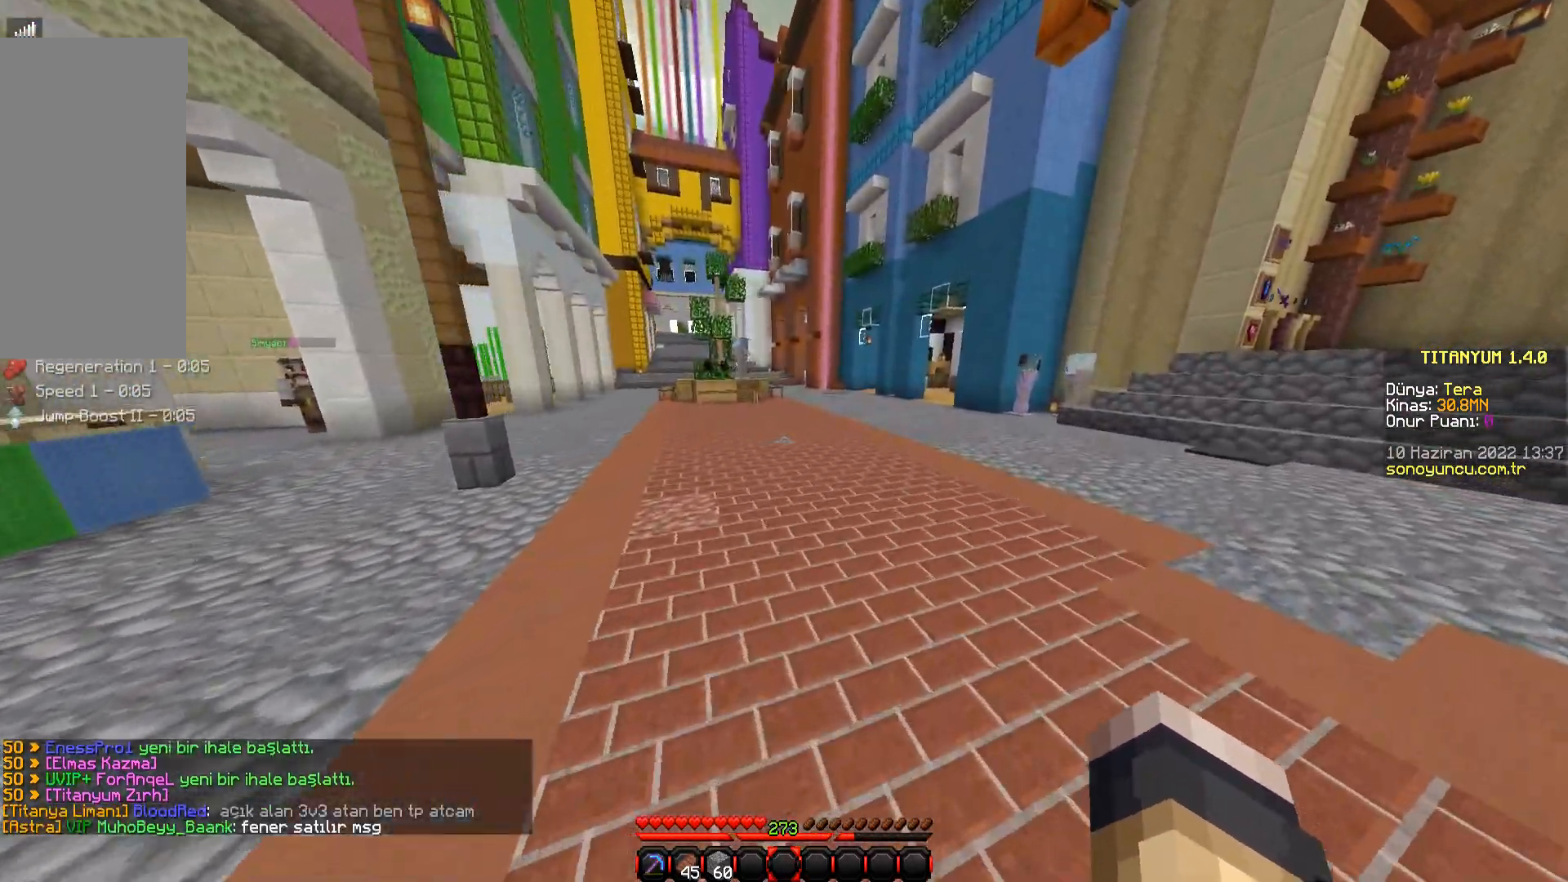
{"keys": ["w"], "mouse": [], "events": [[117, "d", "up"]]}
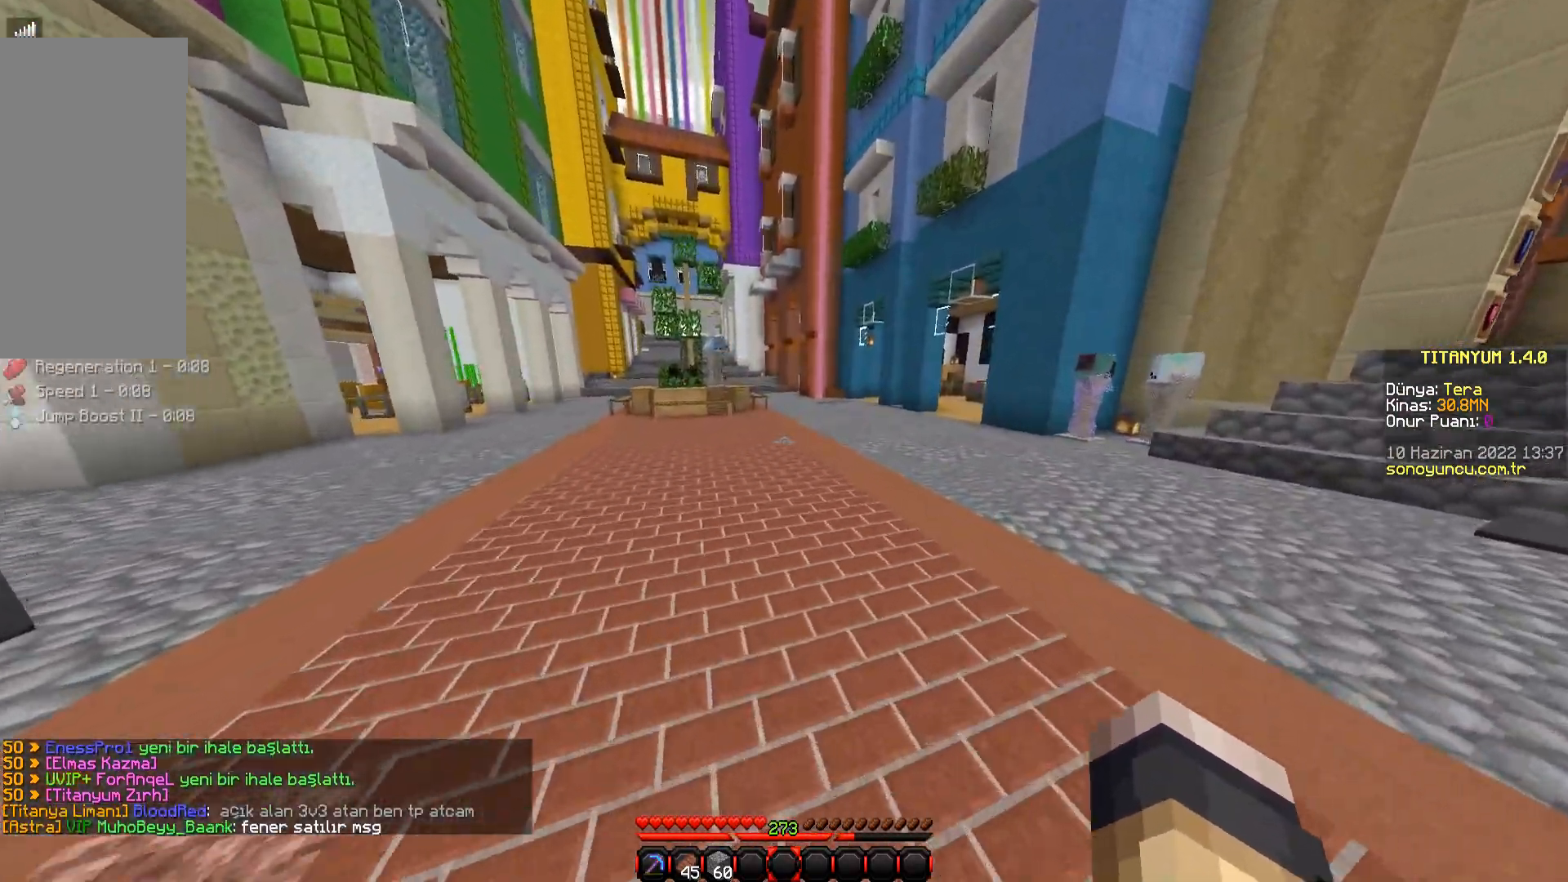
{"keys": ["w"], "mouse": [], "events": []}
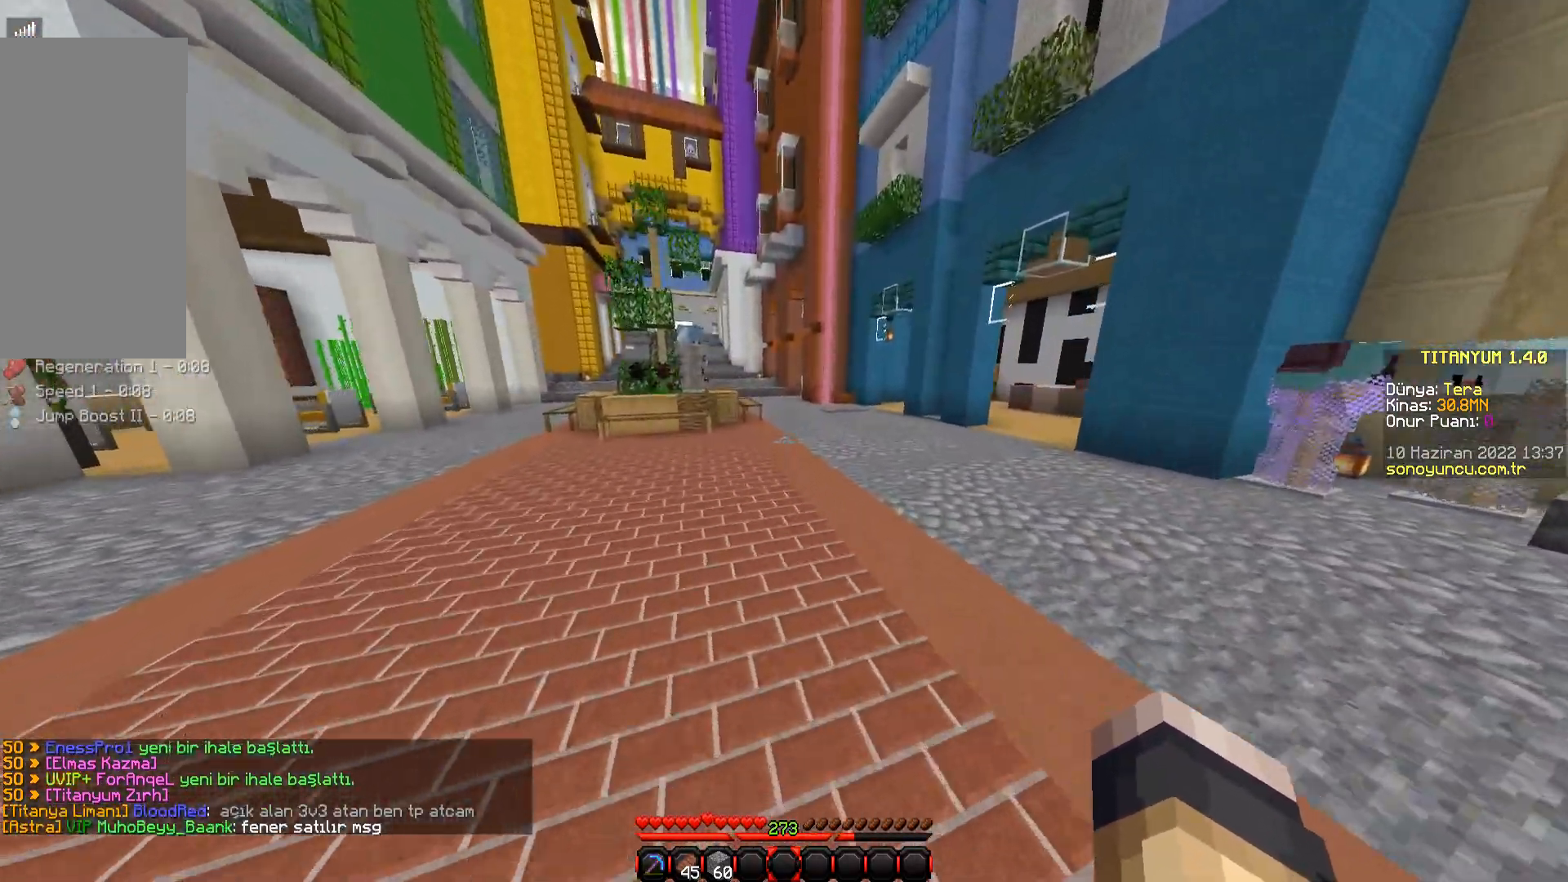
{"keys": ["w"], "mouse": [], "events": []}
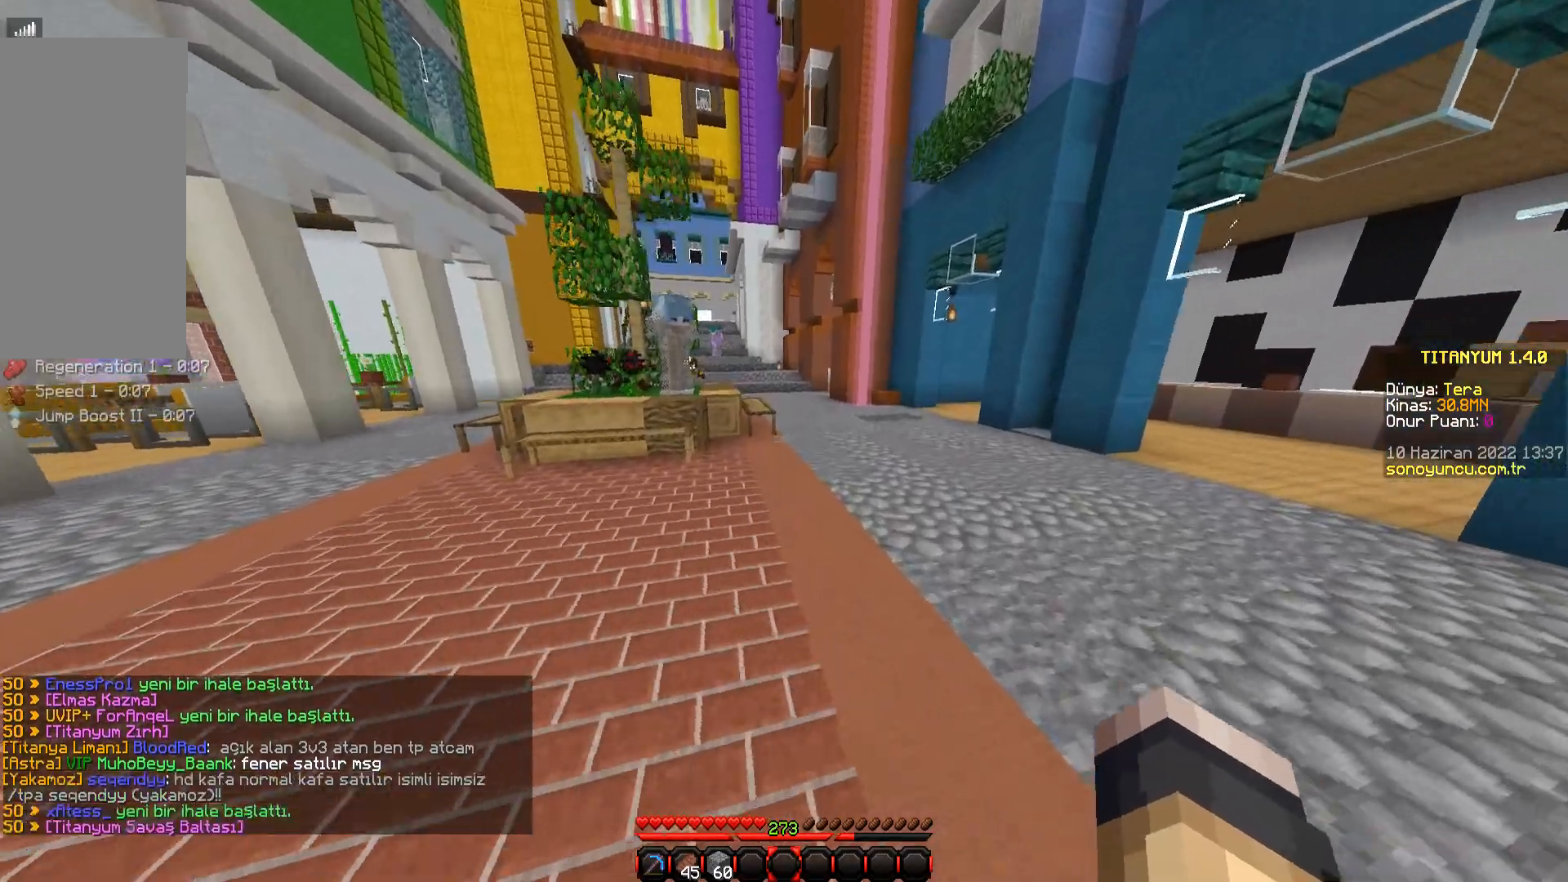
{"keys": ["w"], "mouse": [], "events": []}
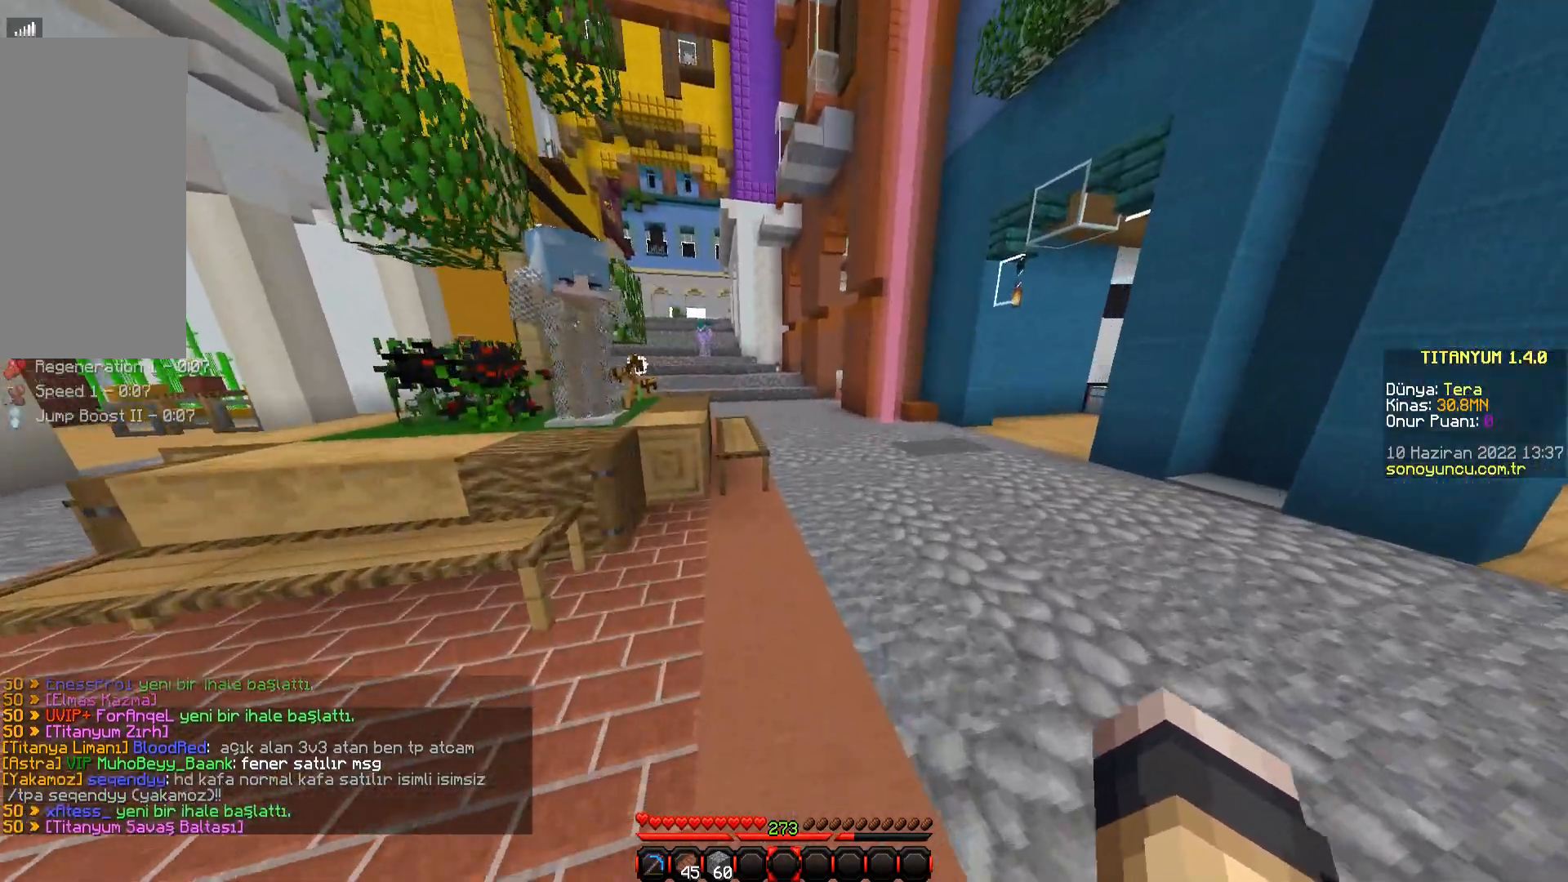
{"keys": ["space", "w"], "mouse": [], "events": [[317, "space", "down"]]}
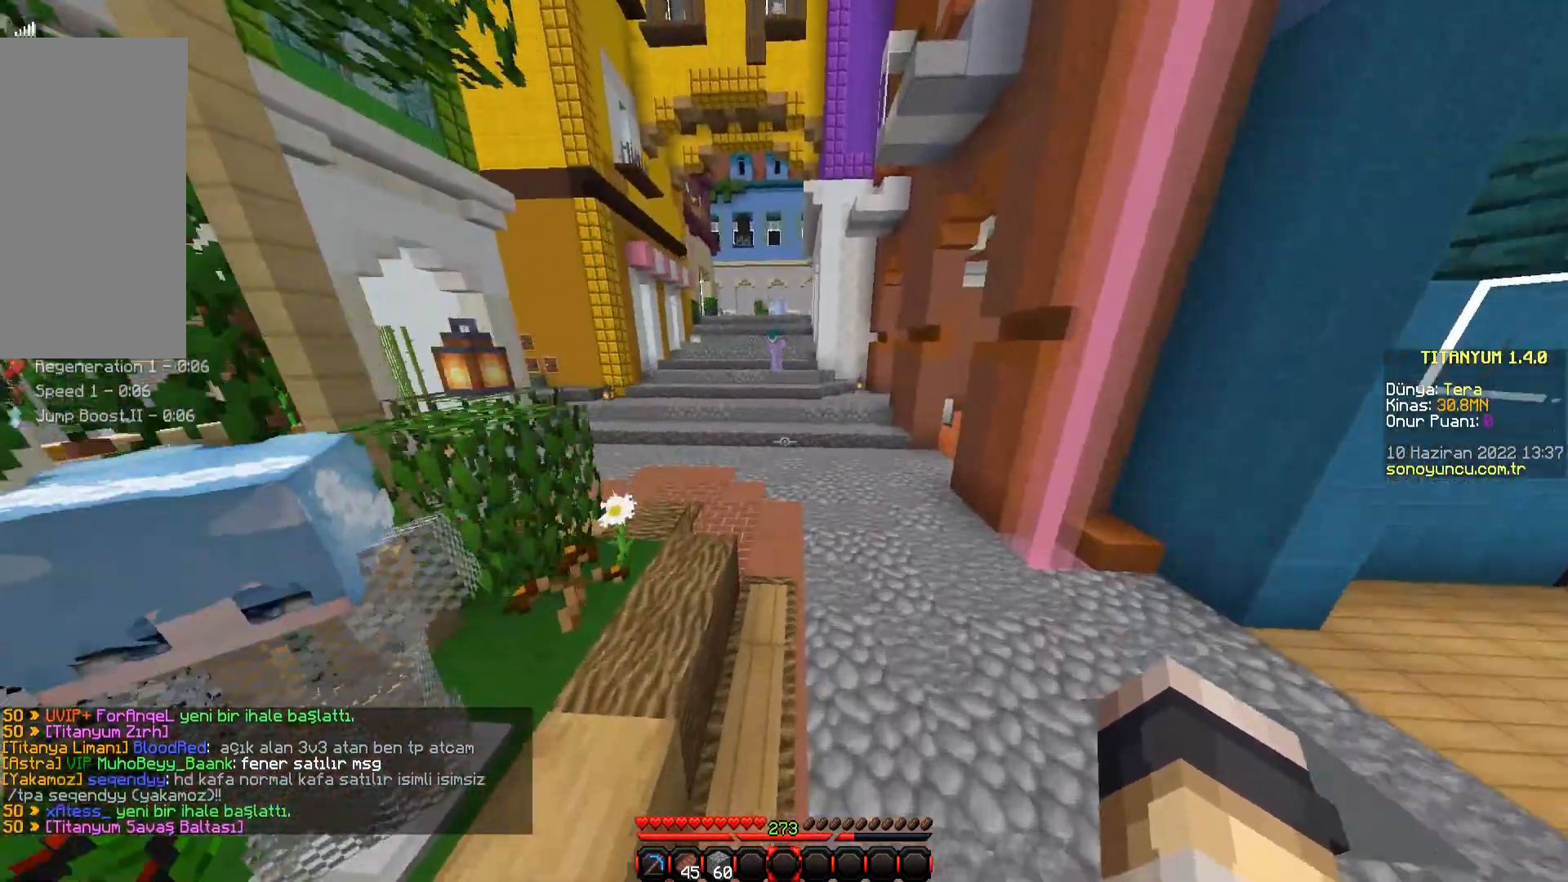
{"keys": ["w"], "mouse": [], "events": [[284, "space", "up"]]}
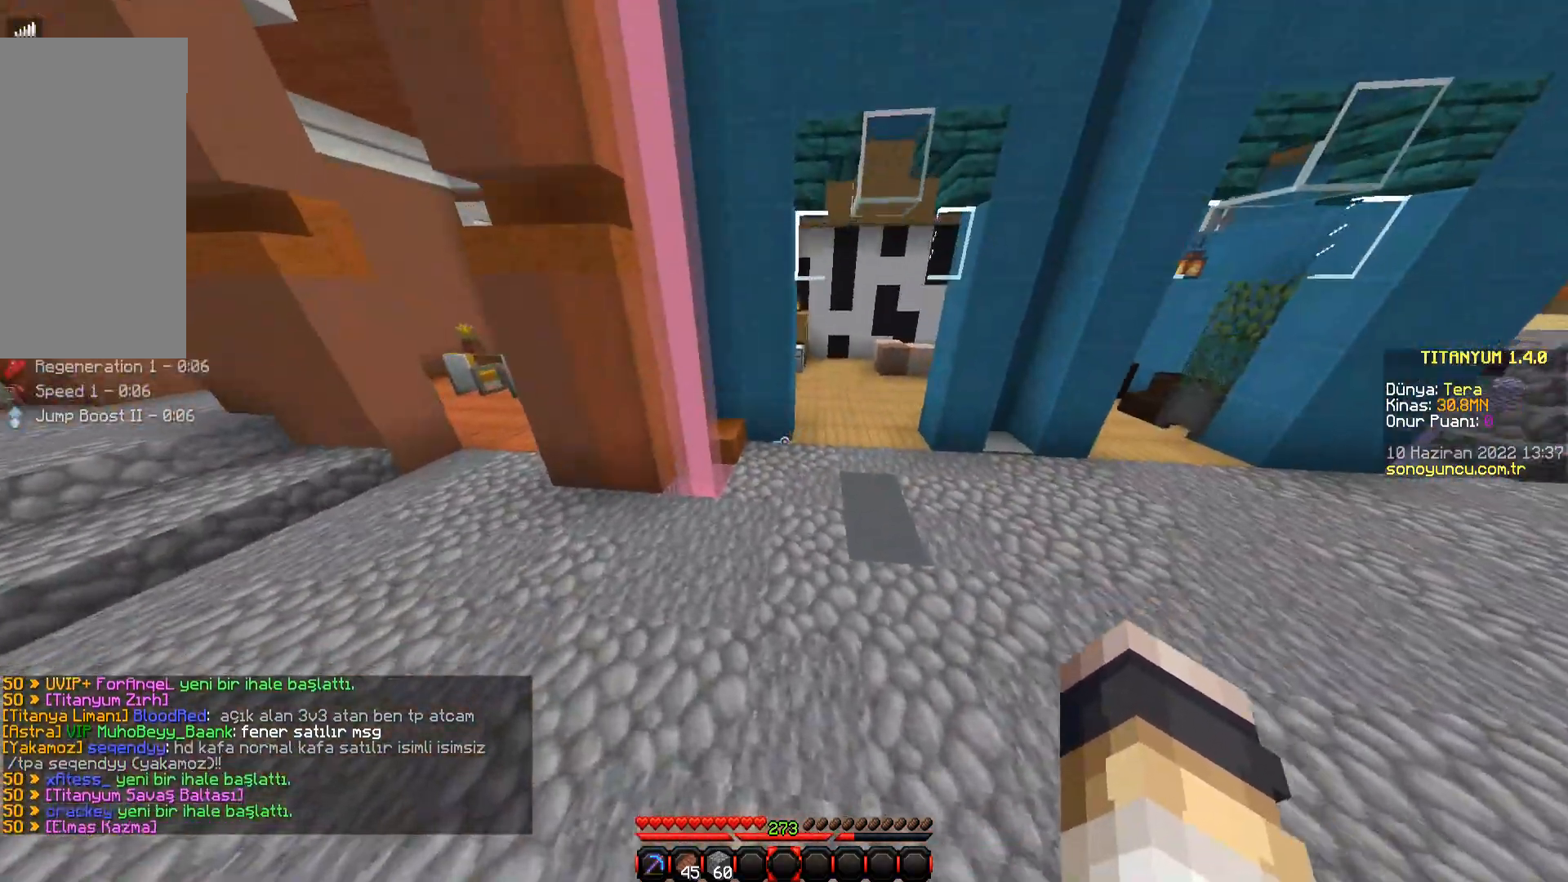
{"keys": ["d", "w"], "mouse": [], "events": [[367, "d", "down"]]}